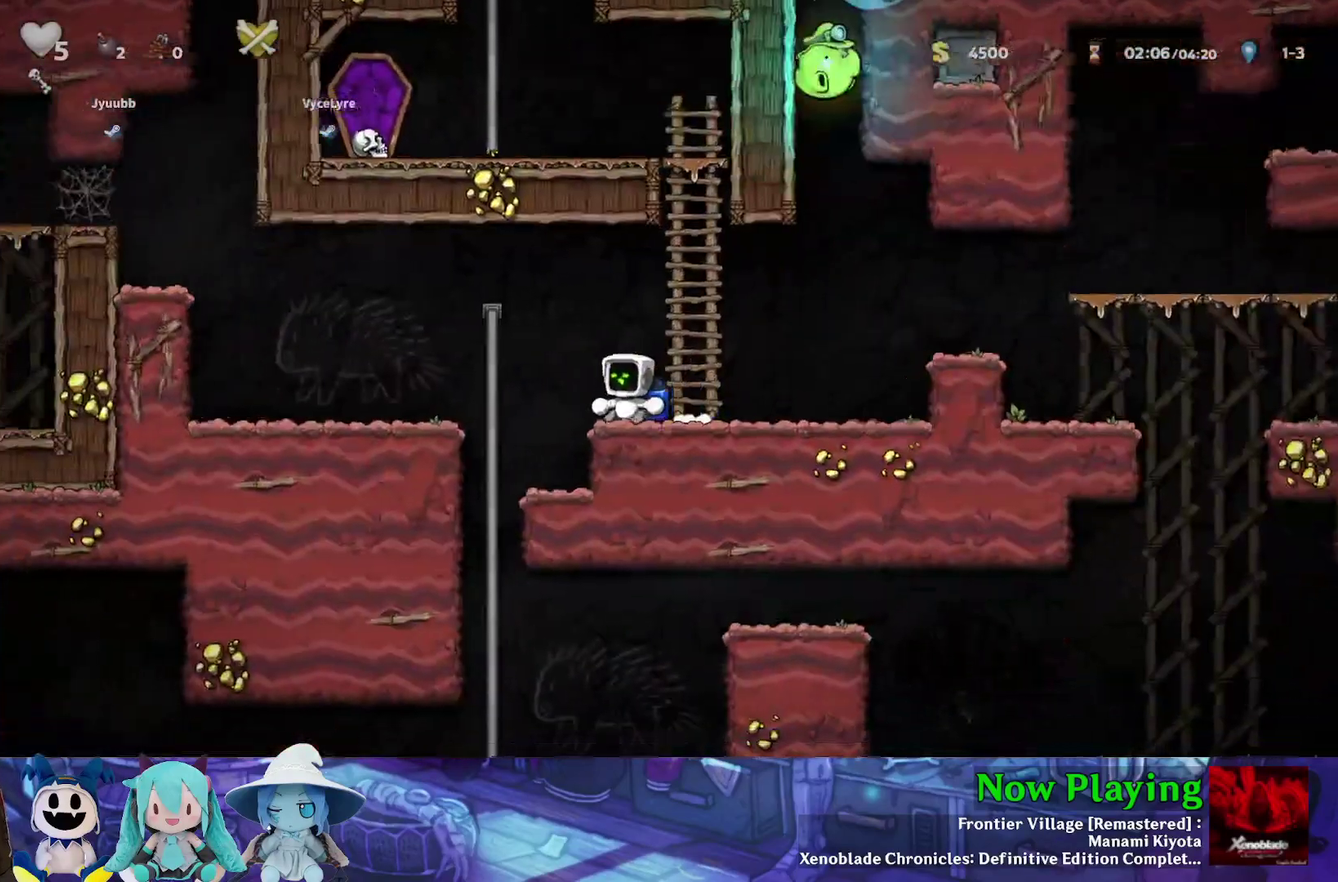
Gameplay with a controller (Nintendo layout); each line is a JSON object with the inputs held at the frame after it (dt_ms = milliseconds from this image to that frame). "events" lists button and stick changes between this image and that frame as [ms after this image, input, new state], when the widget could be followed in between. Not read: L3 R3.
{"dt_ms": 400, "buttons": ["B", "Y", "DPAD_DOWN"], "left_stick": "center", "right_stick": "center", "events": [[150, "DPAD_UP", "down"], [233, "DPAD_UP", "up"], [250, "DPAD_DOWN", "down"], [250, "DPAD_LEFT", "up"], [317, "B", "down"]]}
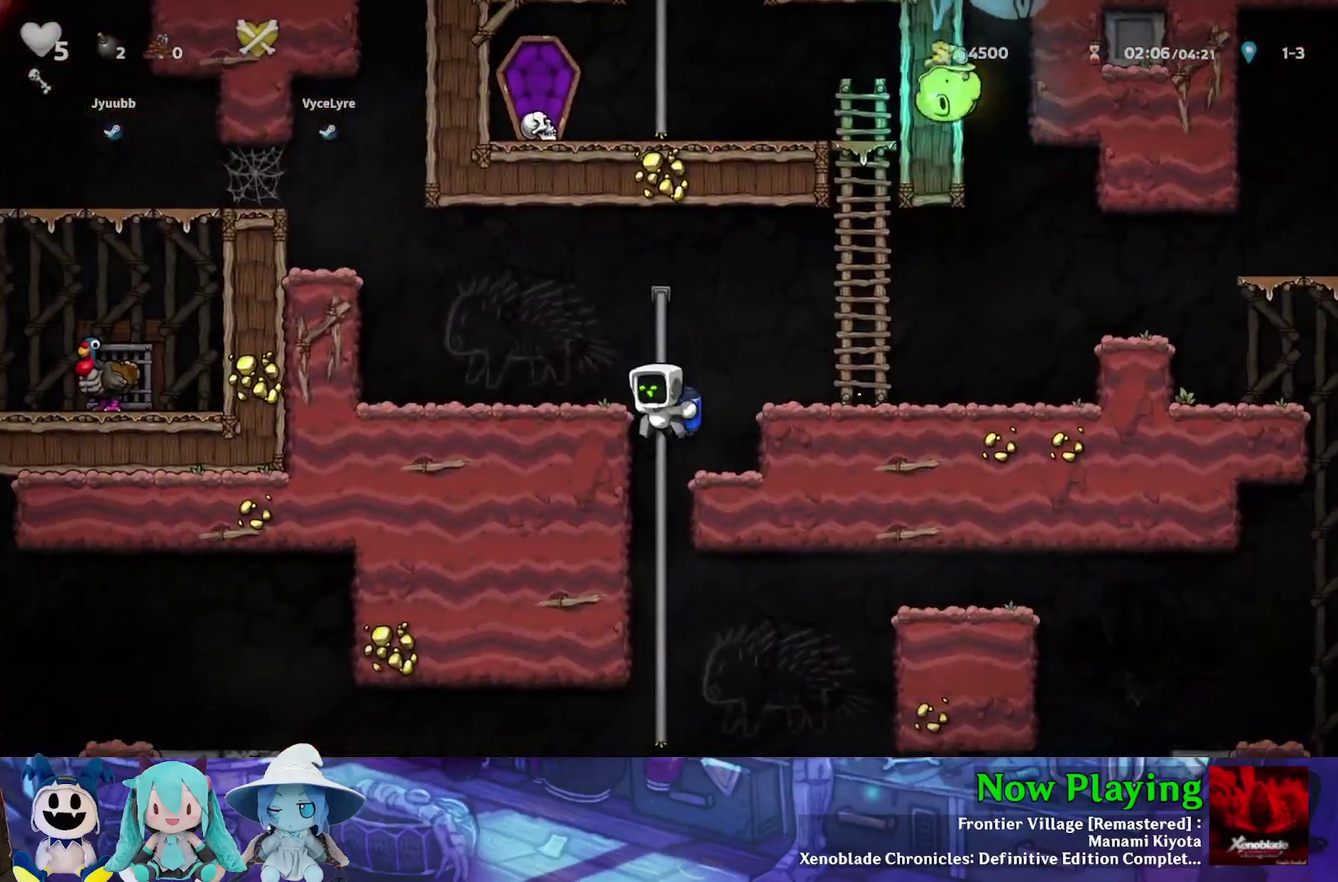
{"dt_ms": 700, "buttons": ["Y", "DPAD_LEFT"], "left_stick": "center", "right_stick": "center", "events": [[33, "B", "up"], [50, "DPAD_DOWN", "up"], [367, "DPAD_DOWN", "down"], [550, "B", "down"], [617, "B", "up"], [617, "DPAD_DOWN", "up"], [633, "DPAD_LEFT", "down"]]}
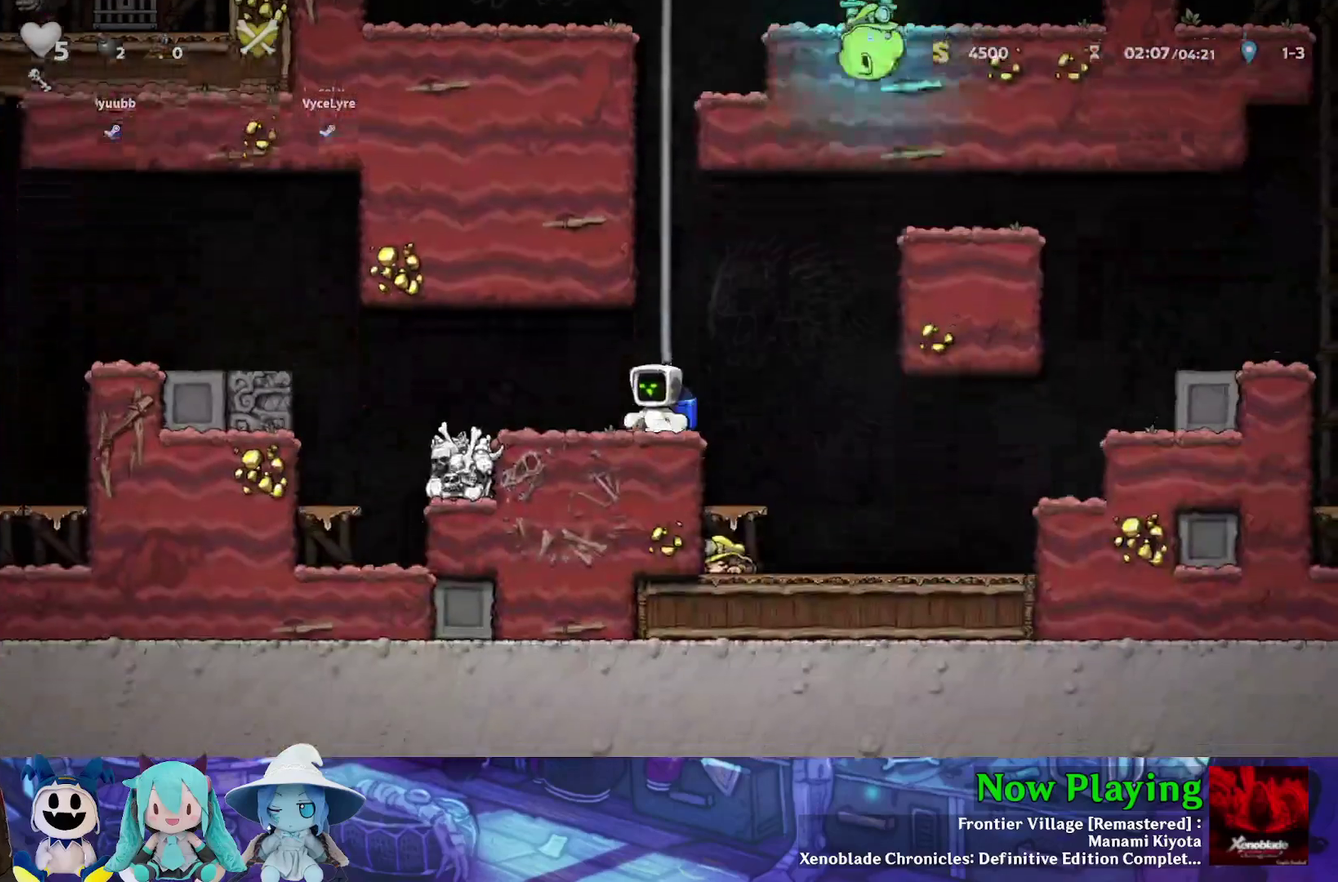
{"dt_ms": 400, "buttons": ["B", "Y", "DPAD_LEFT"], "left_stick": "center", "right_stick": "center", "events": [[333, "B", "down"]]}
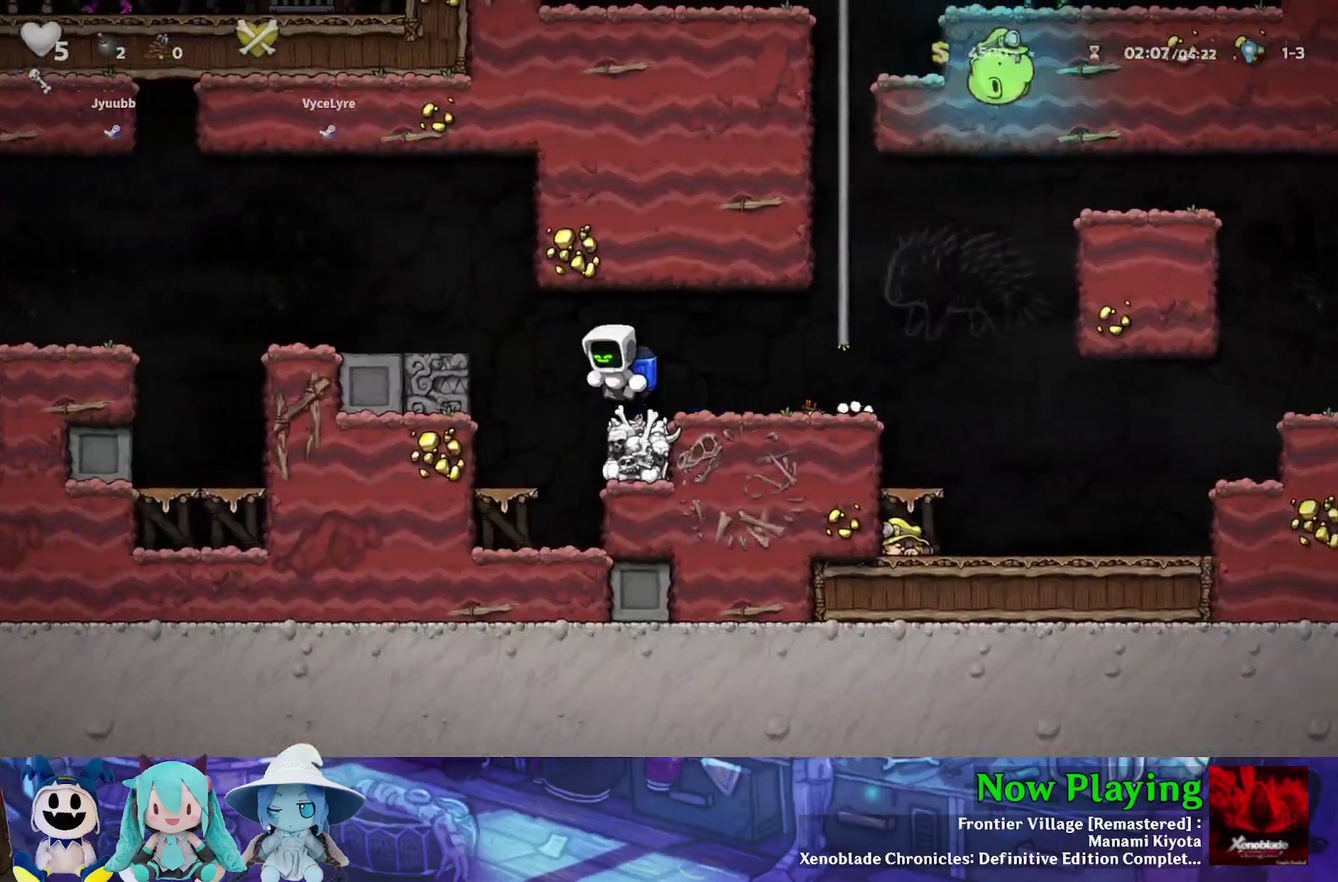
{"dt_ms": 400, "buttons": ["B", "Y", "DPAD_LEFT"], "left_stick": "center", "right_stick": "center", "events": [[100, "B", "up"], [383, "B", "down"]]}
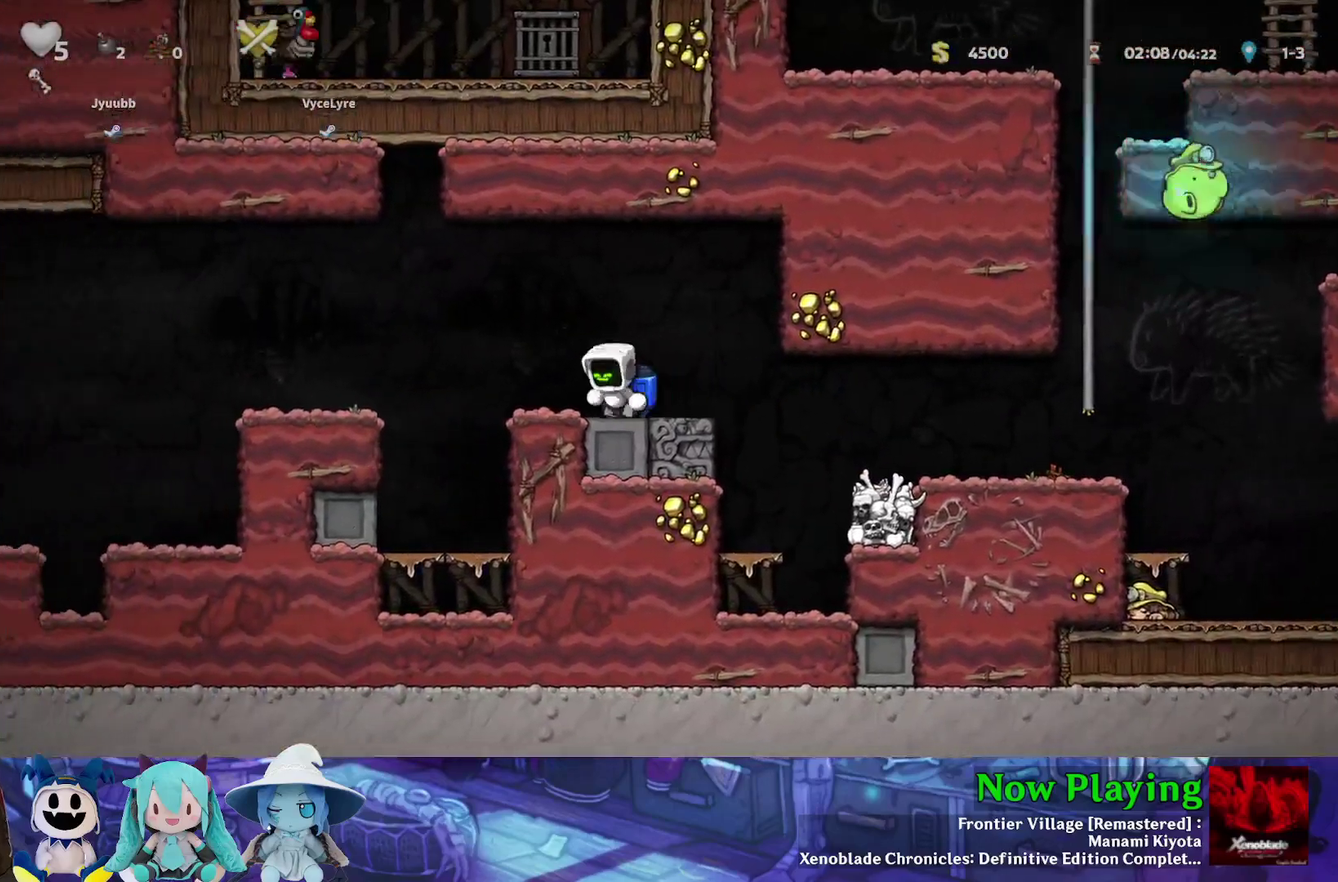
{"dt_ms": 600, "buttons": ["Y", "DPAD_LEFT"], "left_stick": "center", "right_stick": "center", "events": [[67, "B", "up"], [483, "B", "down"], [567, "B", "up"]]}
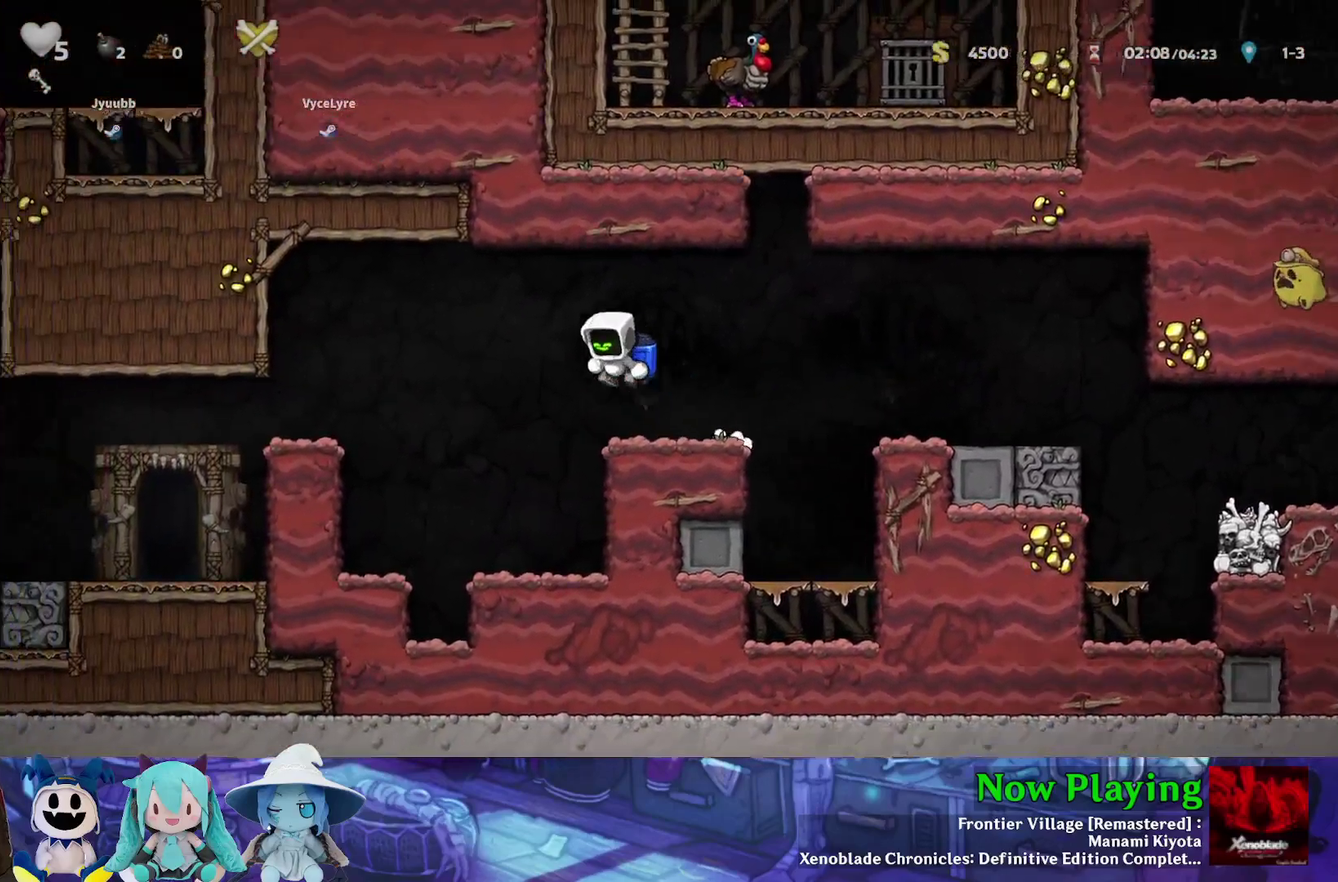
{"dt_ms": 500, "buttons": [], "left_stick": "center", "right_stick": "center", "events": [[317, "B", "down"], [350, "DPAD_LEFT", "up"], [367, "B", "up"], [450, "Y", "up"]]}
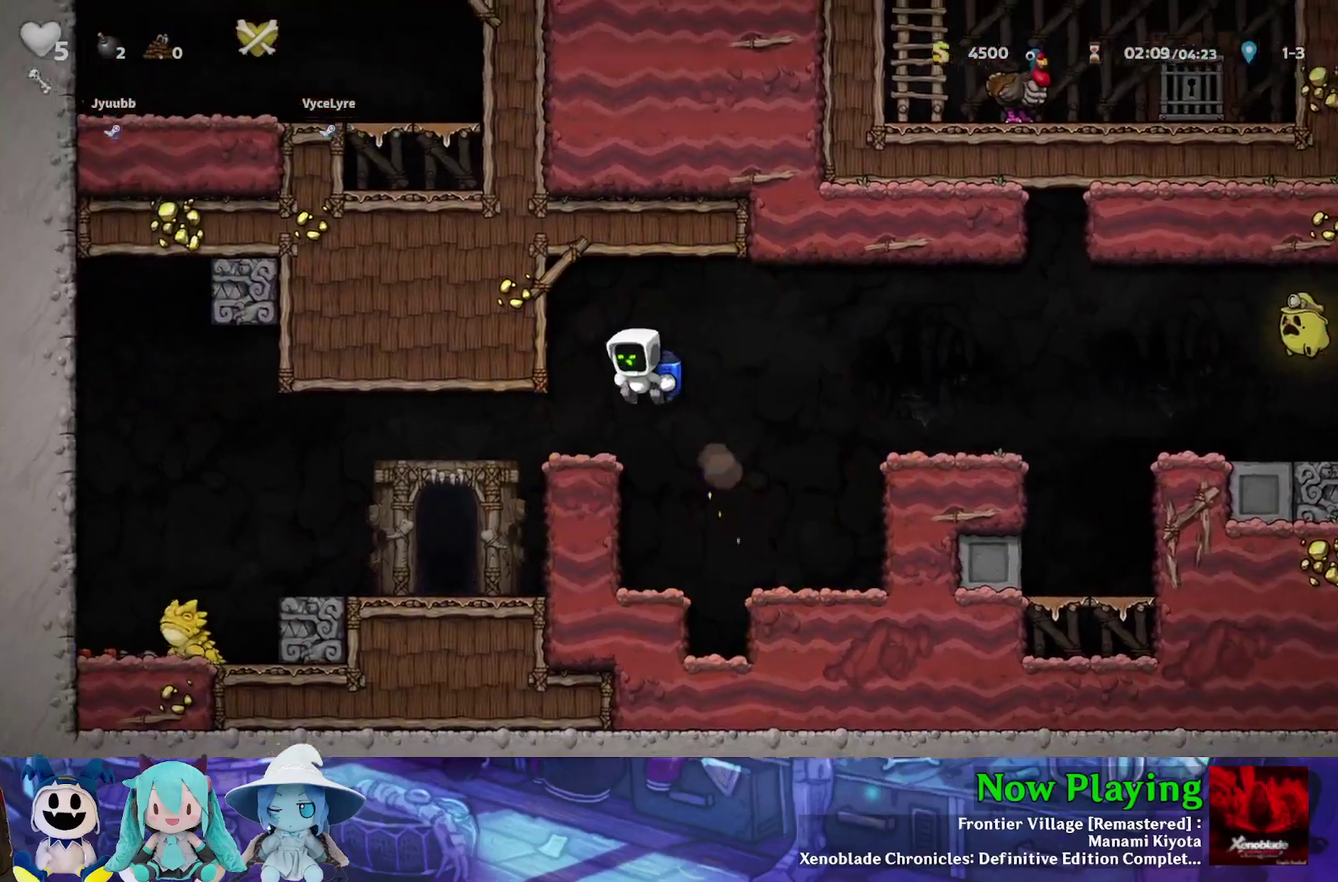
{"dt_ms": 300, "buttons": [], "left_stick": "center", "right_stick": "center", "events": [[133, "DPAD_LEFT", "down"], [300, "DPAD_LEFT", "up"]]}
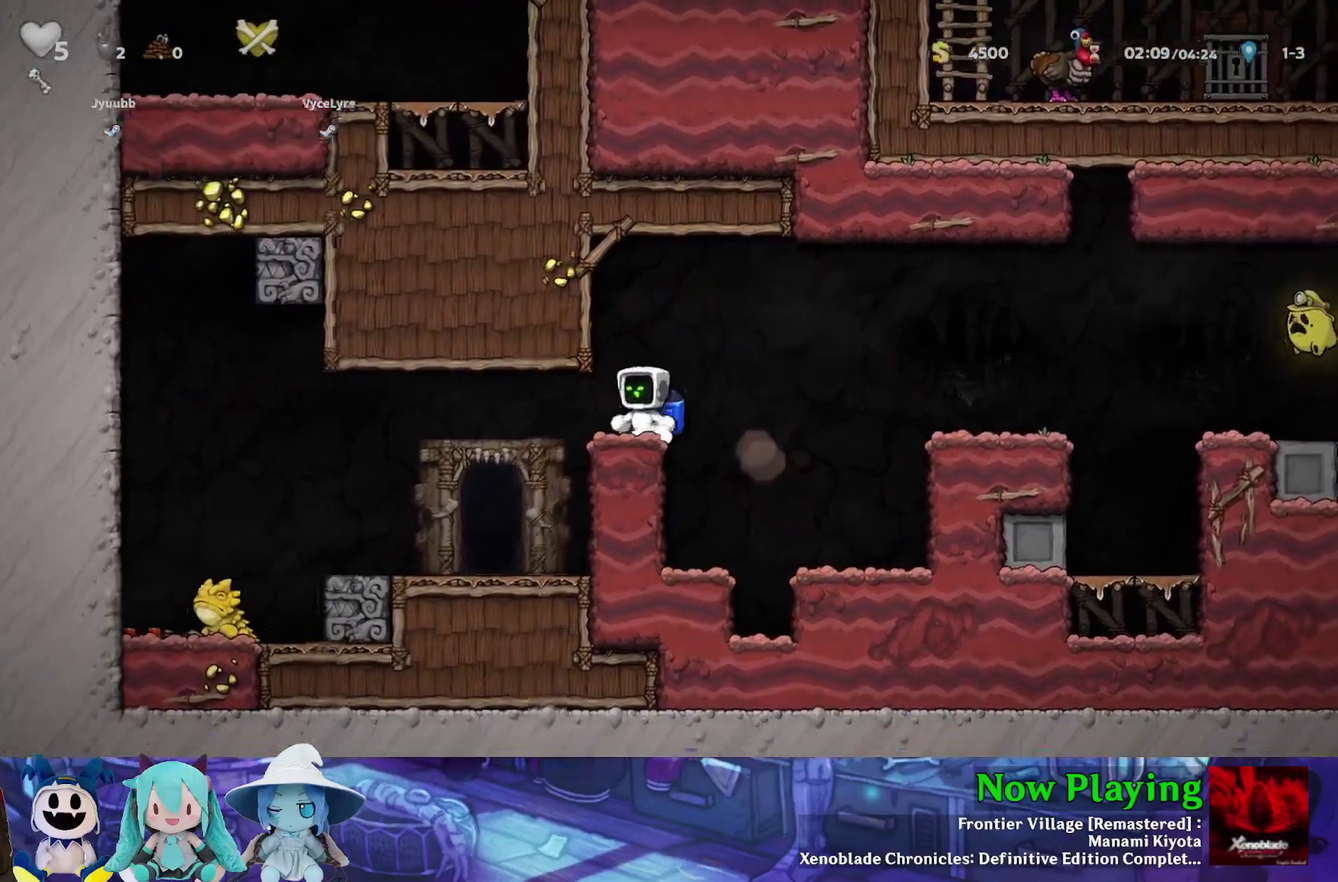
{"dt_ms": 700, "buttons": [], "left_stick": "center", "right_stick": "center", "events": []}
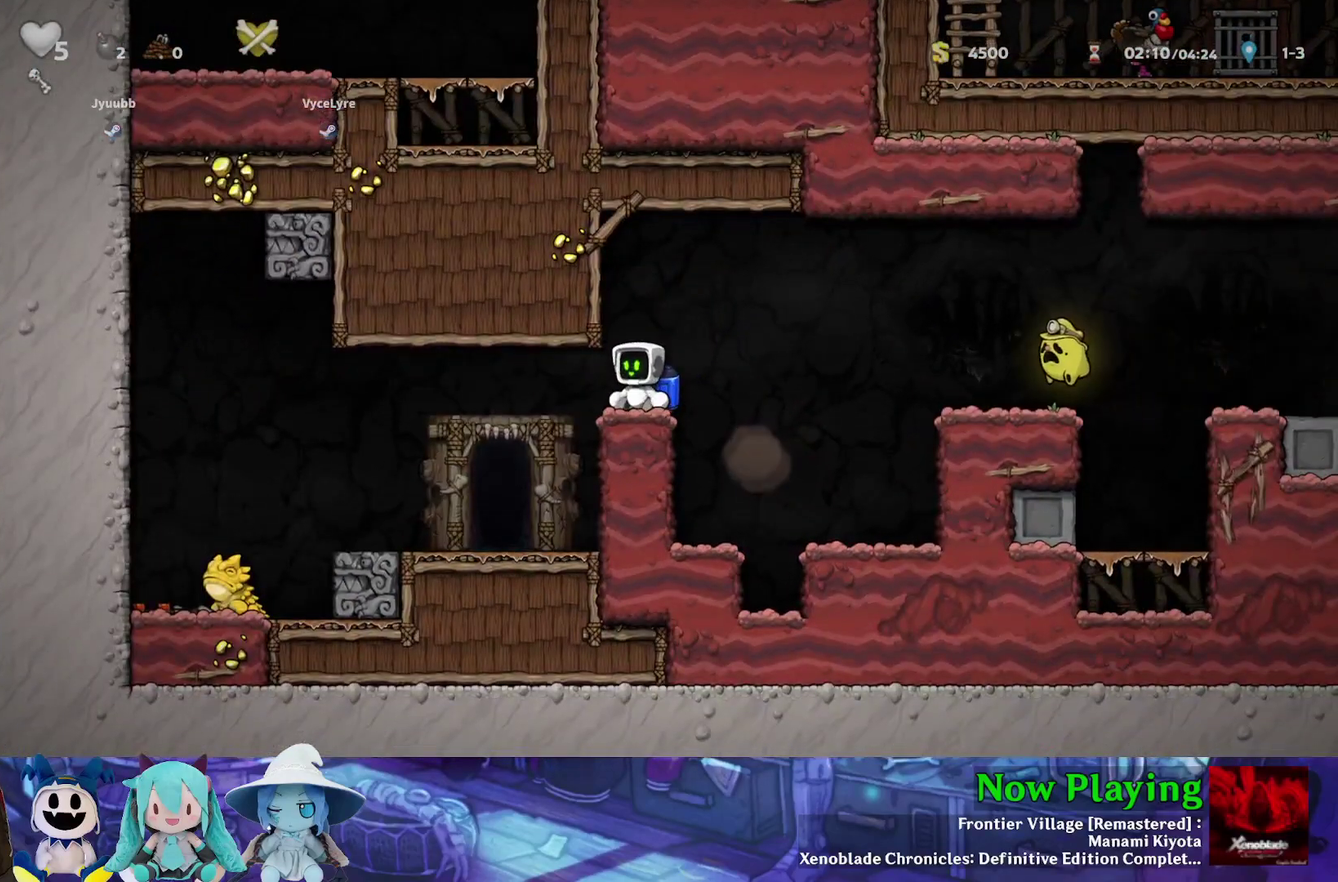
{"dt_ms": 500, "buttons": [], "left_stick": "center", "right_stick": "center", "events": []}
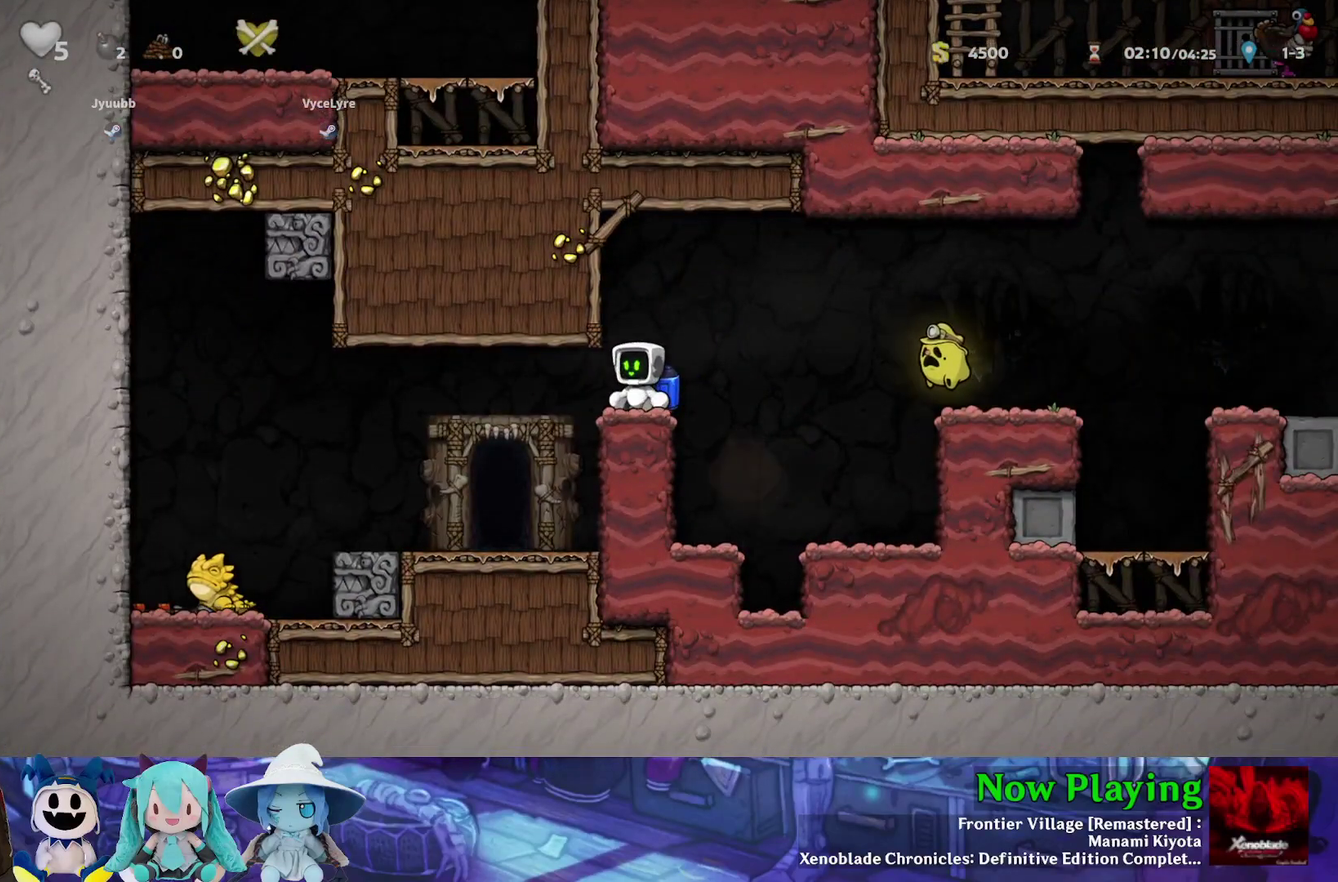
{"dt_ms": 700, "buttons": ["Y", "DPAD_RIGHT"], "left_stick": "center", "right_stick": "center", "events": [[250, "DPAD_RIGHT", "down"], [283, "Y", "down"], [333, "B", "down"], [650, "B", "up"]]}
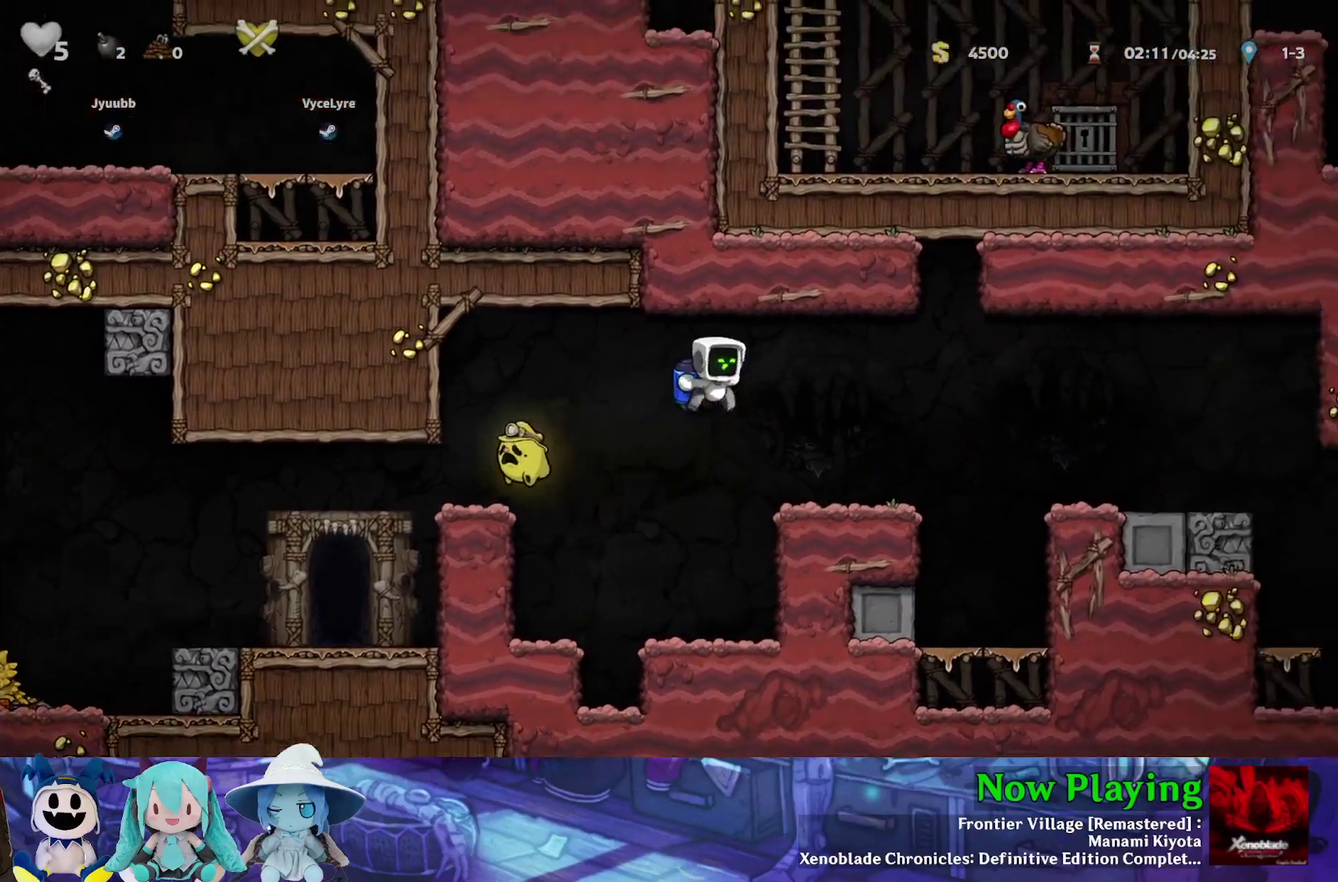
{"dt_ms": 300, "buttons": ["B", "Y", "DPAD_RIGHT"], "left_stick": "center", "right_stick": "center", "events": [[283, "B", "down"]]}
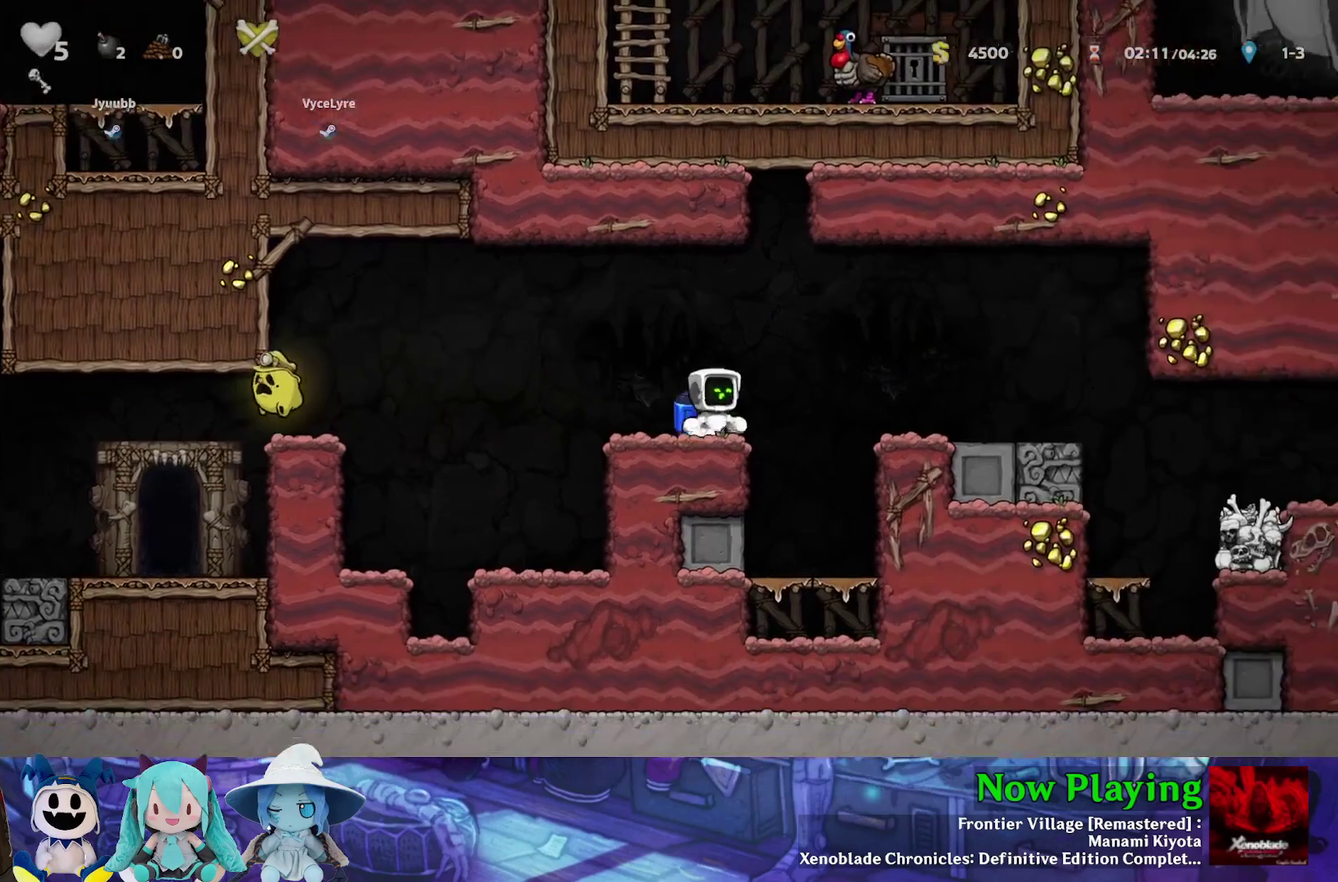
{"dt_ms": 500, "buttons": ["Y", "DPAD_RIGHT"], "left_stick": "center", "right_stick": "center", "events": [[100, "B", "up"]]}
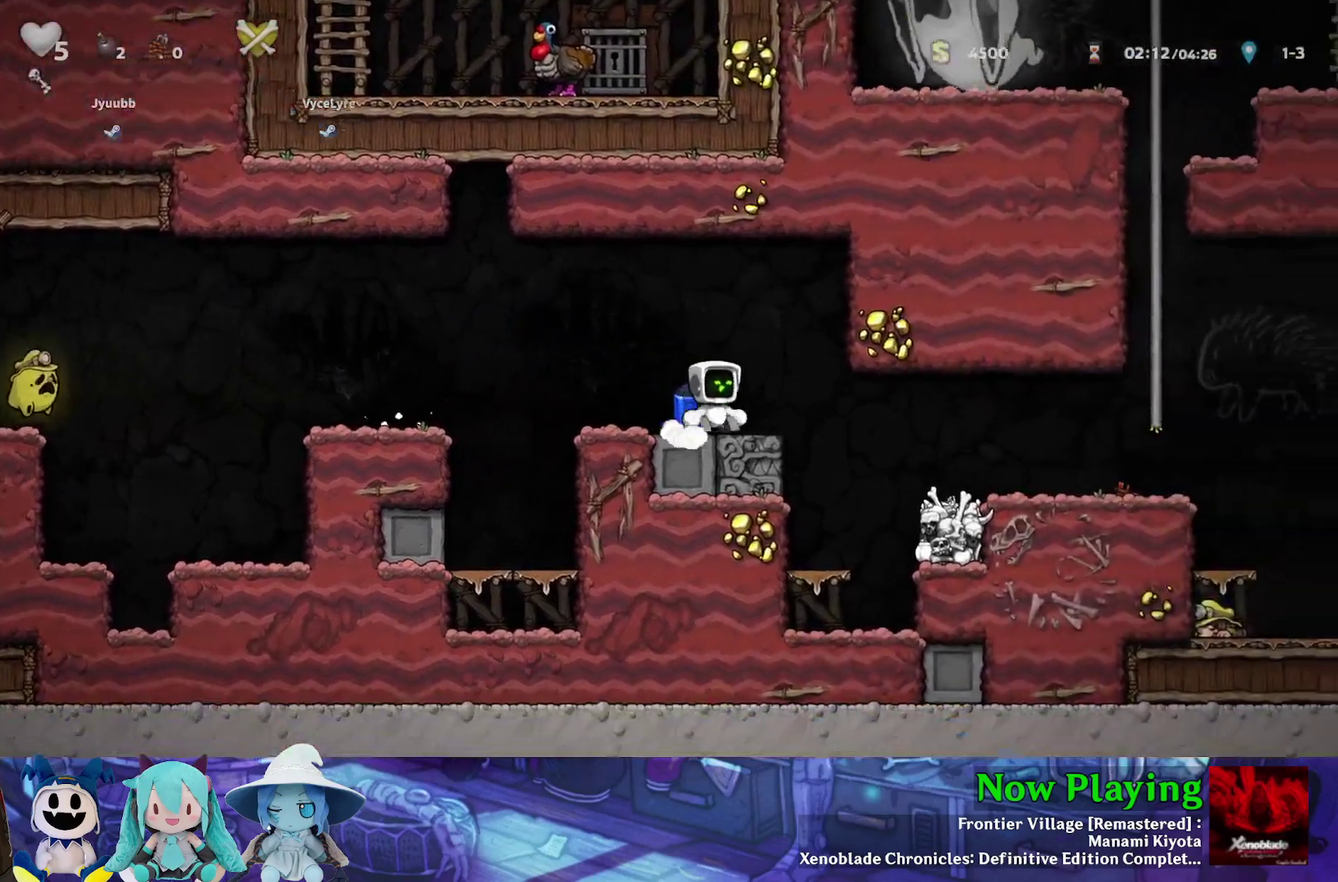
{"dt_ms": 500, "buttons": ["Y", "DPAD_RIGHT"], "left_stick": "center", "right_stick": "center", "events": []}
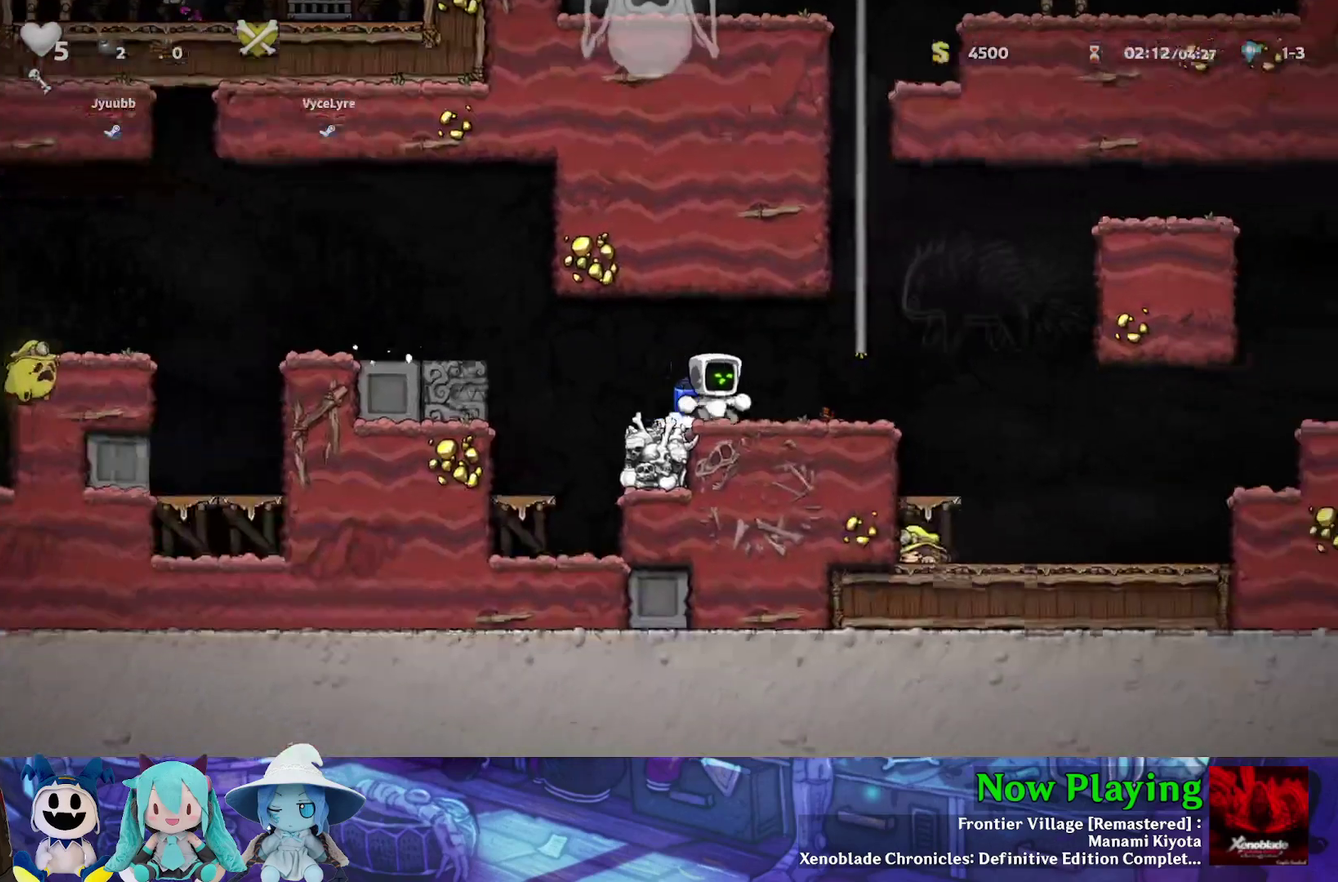
{"dt_ms": 600, "buttons": ["Y"], "left_stick": "center", "right_stick": "center", "events": [[517, "DPAD_RIGHT", "up"]]}
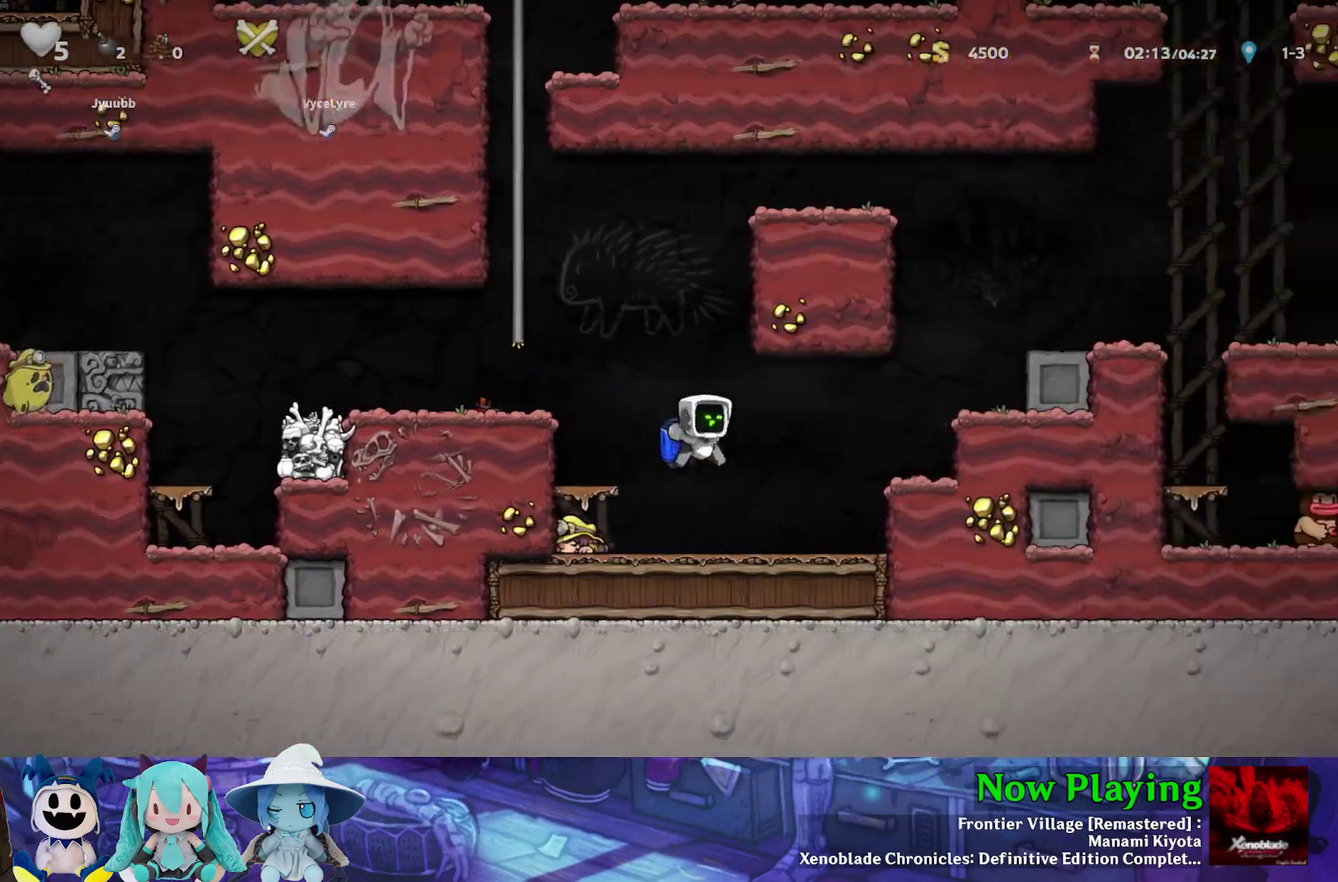
{"dt_ms": 400, "buttons": ["A", "DPAD_DOWN", "DPAD_RIGHT"], "left_stick": "center", "right_stick": "center", "events": [[33, "DPAD_LEFT", "down"], [283, "DPAD_DOWN", "down"], [317, "Y", "up"], [350, "DPAD_LEFT", "up"], [383, "A", "down"], [383, "DPAD_RIGHT", "down"]]}
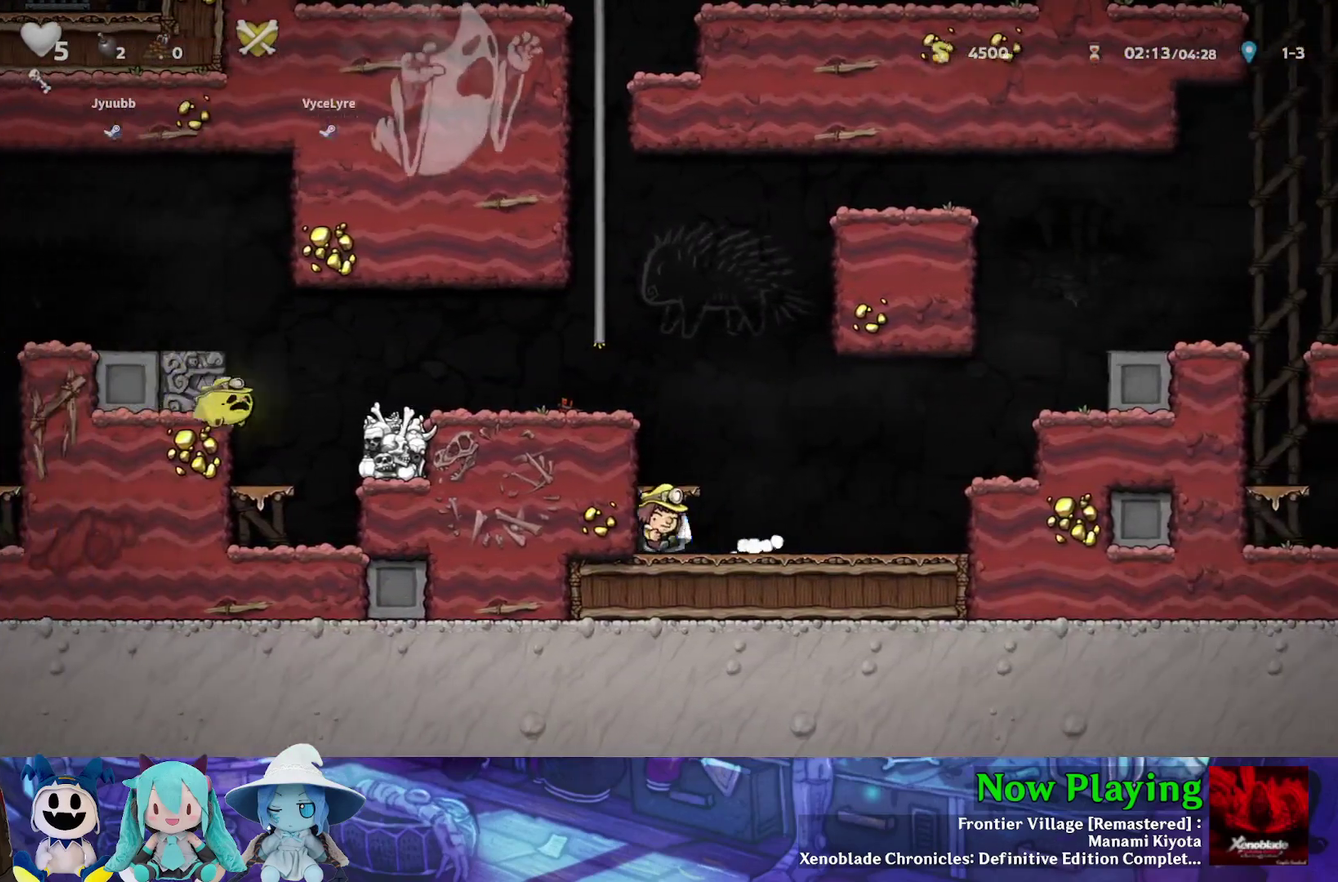
{"dt_ms": 700, "buttons": ["Y", "DPAD_RIGHT"], "left_stick": "center", "right_stick": "center", "events": [[33, "DPAD_DOWN", "up"], [67, "B", "down"], [83, "A", "up"], [117, "Y", "down"], [150, "B", "up"], [400, "B", "down"], [517, "B", "up"], [567, "B", "down"], [667, "B", "up"]]}
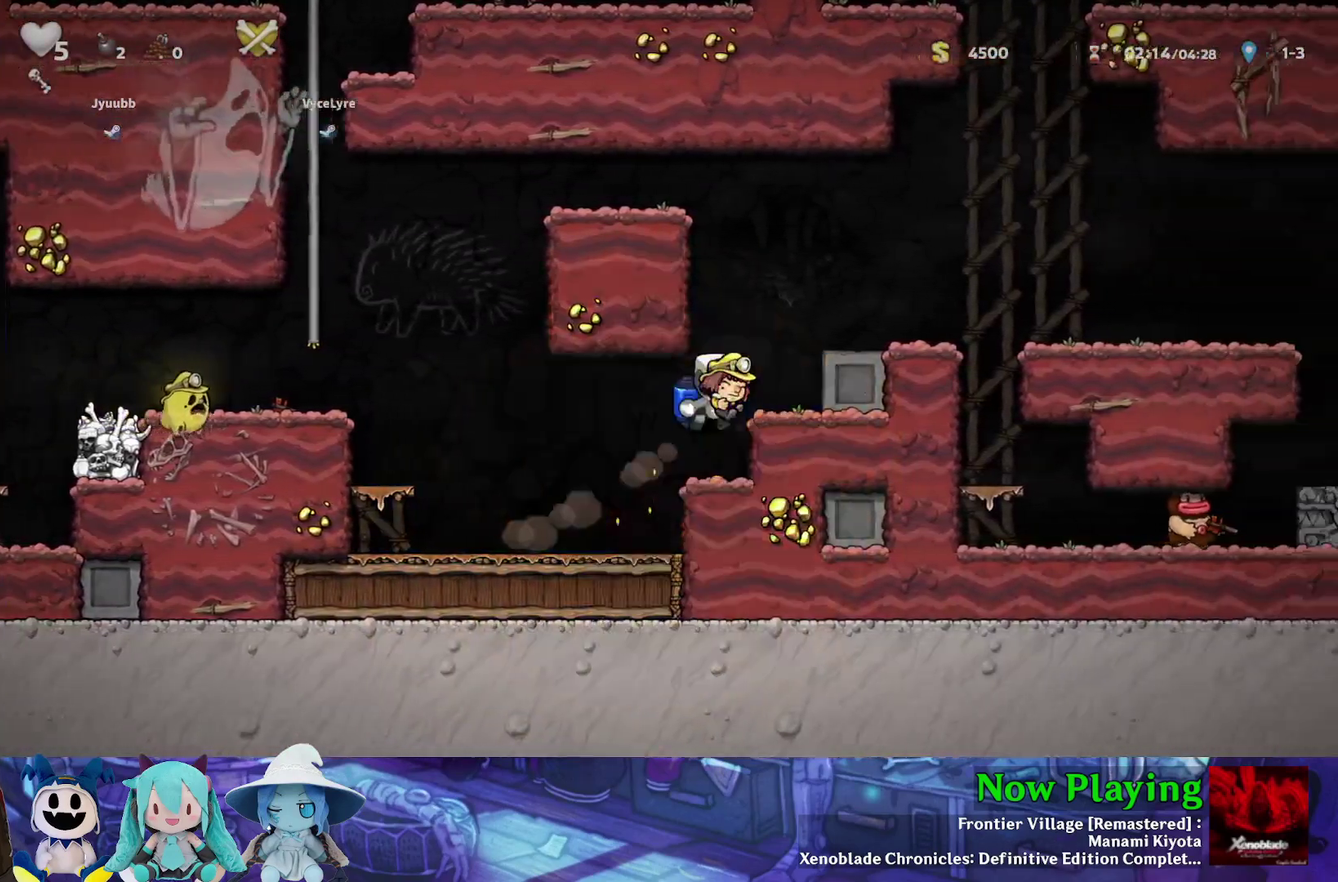
{"dt_ms": 300, "buttons": ["B", "Y", "DPAD_RIGHT"], "left_stick": "center", "right_stick": "center", "events": [[50, "B", "down"], [167, "B", "up"], [217, "B", "down"]]}
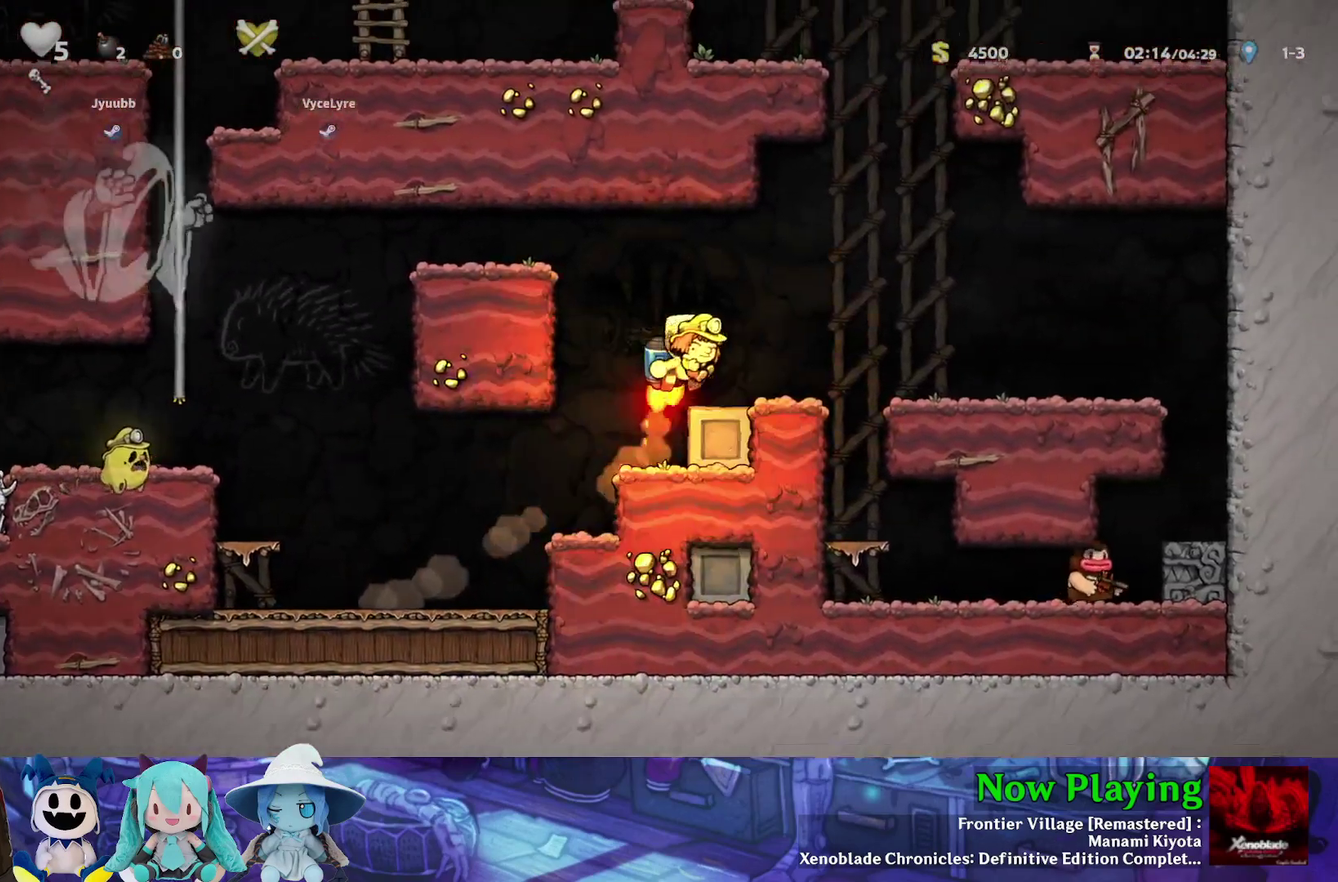
{"dt_ms": 400, "buttons": ["DPAD_RIGHT"], "left_stick": "center", "right_stick": "center", "events": [[33, "B", "up"], [100, "B", "down"], [183, "B", "up"], [200, "Y", "up"], [300, "B", "down"], [350, "B", "up"]]}
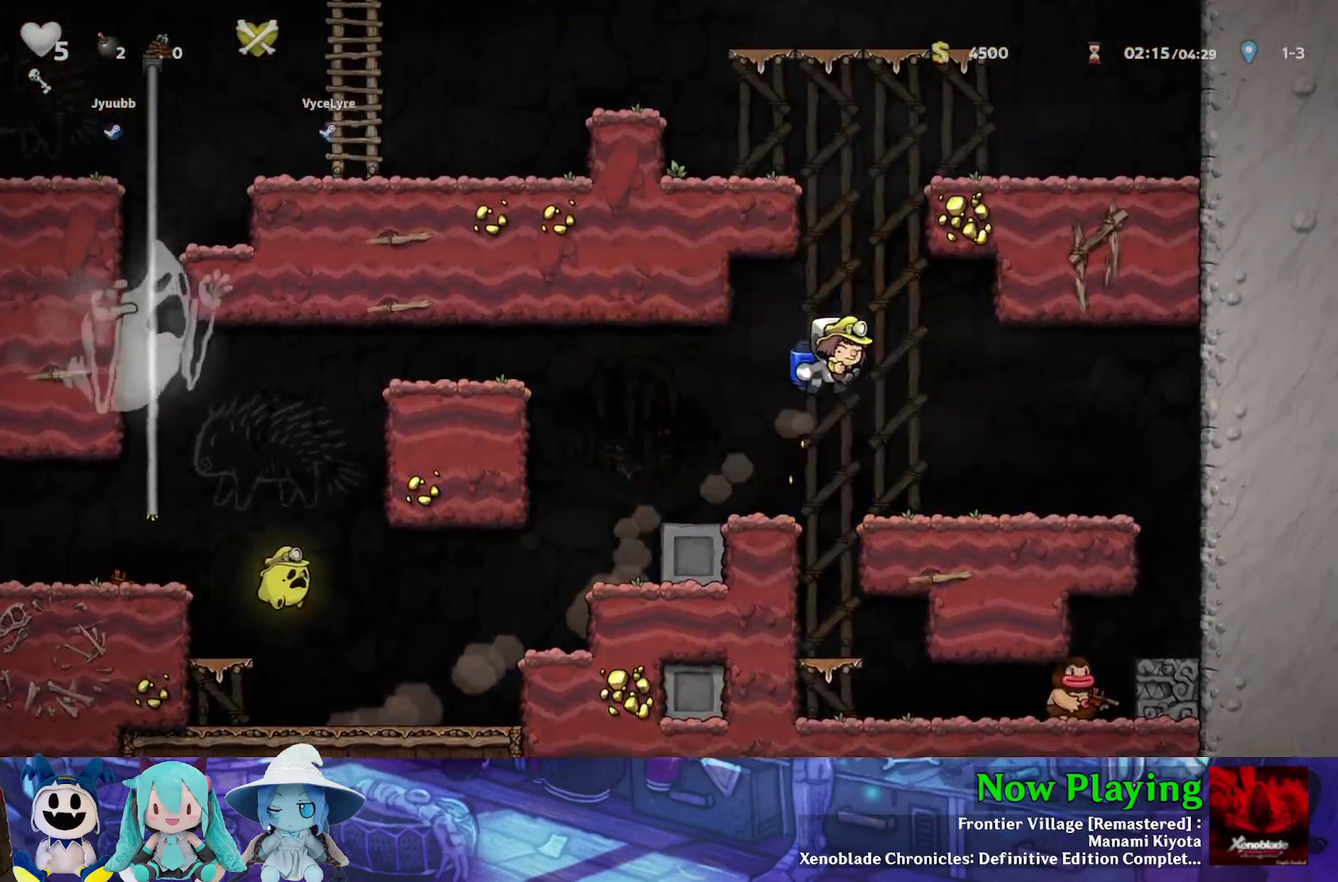
{"dt_ms": 300, "buttons": [], "left_stick": "center", "right_stick": "center", "events": [[17, "B", "down"], [50, "DPAD_RIGHT", "up"], [117, "B", "up"], [167, "B", "down"], [200, "Y", "down"], [250, "Y", "up"], [267, "B", "up"]]}
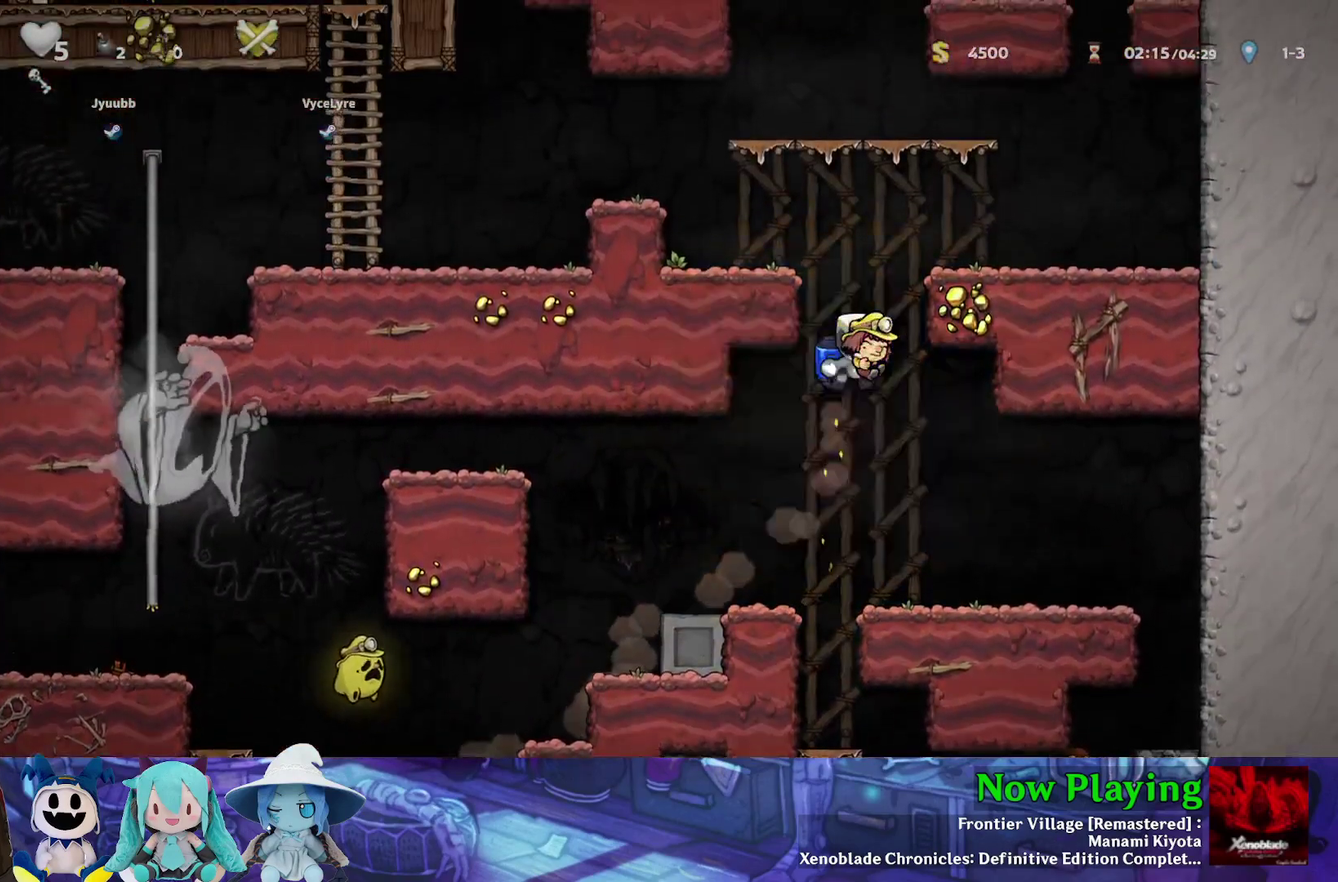
{"dt_ms": 300, "buttons": ["B", "Y", "DPAD_LEFT"], "left_stick": "center", "right_stick": "center", "events": [[17, "B", "down"], [17, "Y", "down"], [83, "DPAD_LEFT", "down"], [100, "B", "up"], [100, "Y", "up"], [167, "B", "down"], [167, "Y", "down"]]}
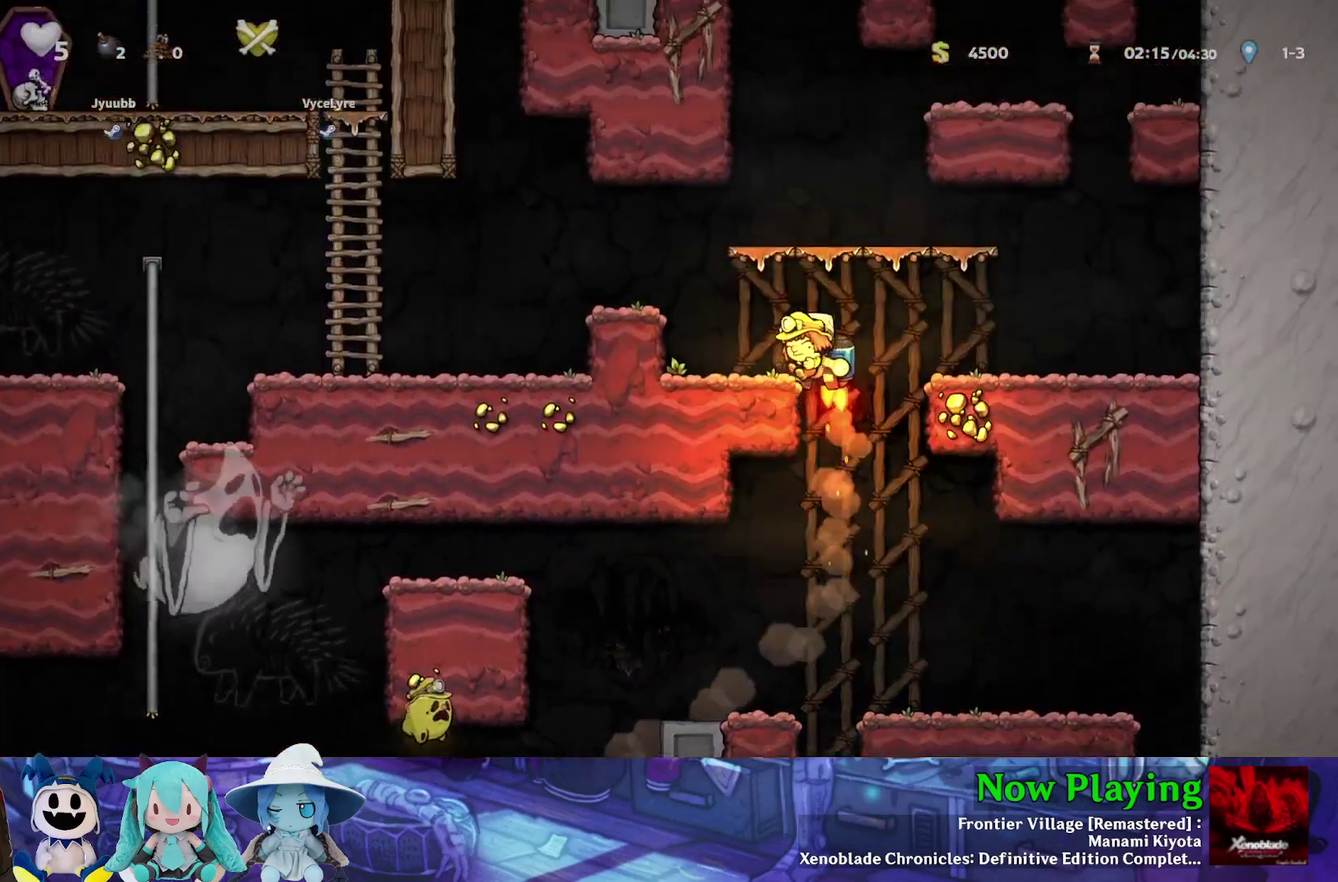
{"dt_ms": 700, "buttons": ["Y"], "left_stick": "center", "right_stick": "center", "events": [[233, "B", "up"], [700, "DPAD_LEFT", "up"]]}
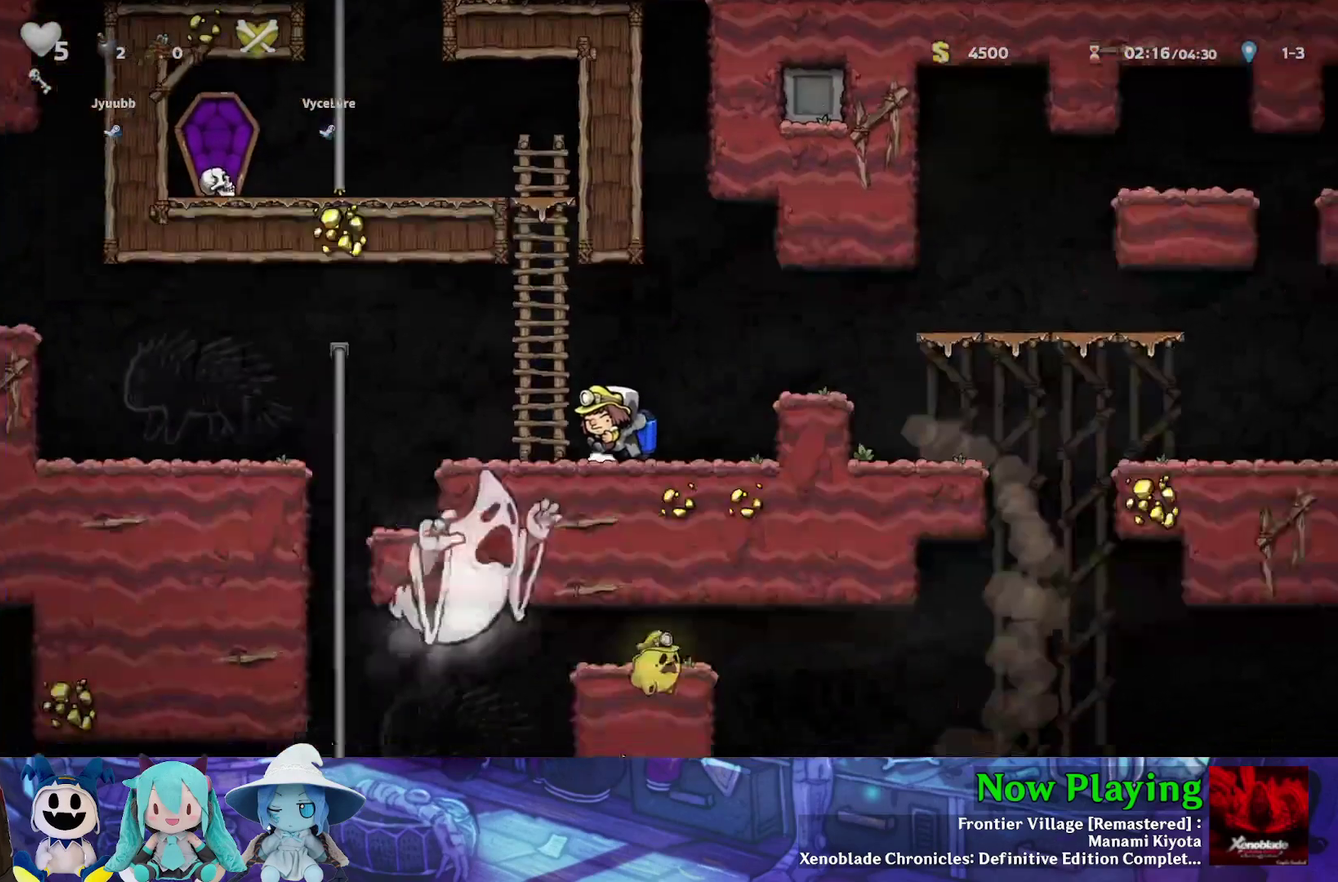
{"dt_ms": 300, "buttons": ["DPAD_UP"], "left_stick": "center", "right_stick": "center", "events": [[33, "B", "down"], [83, "DPAD_LEFT", "down"], [83, "Y", "up"], [150, "B", "up"], [200, "B", "down"], [200, "DPAD_LEFT", "up"], [200, "DPAD_UP", "down"], [283, "B", "up"]]}
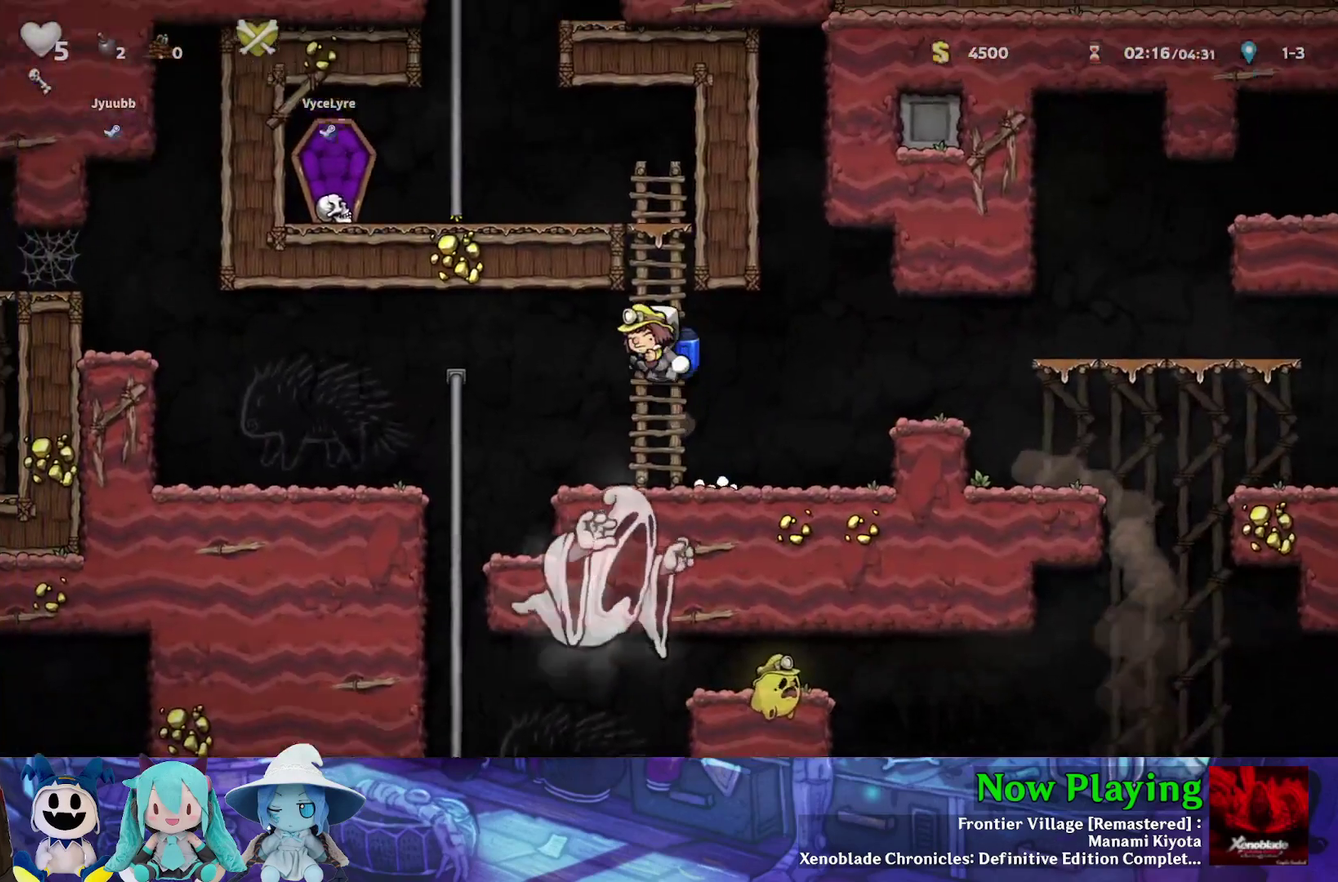
{"dt_ms": 400, "buttons": ["B", "DPAD_LEFT"], "left_stick": "center", "right_stick": "center", "events": [[33, "B", "down"], [100, "B", "up"], [167, "B", "down"], [250, "B", "up"], [317, "B", "down"], [350, "DPAD_LEFT", "down"], [400, "DPAD_UP", "up"]]}
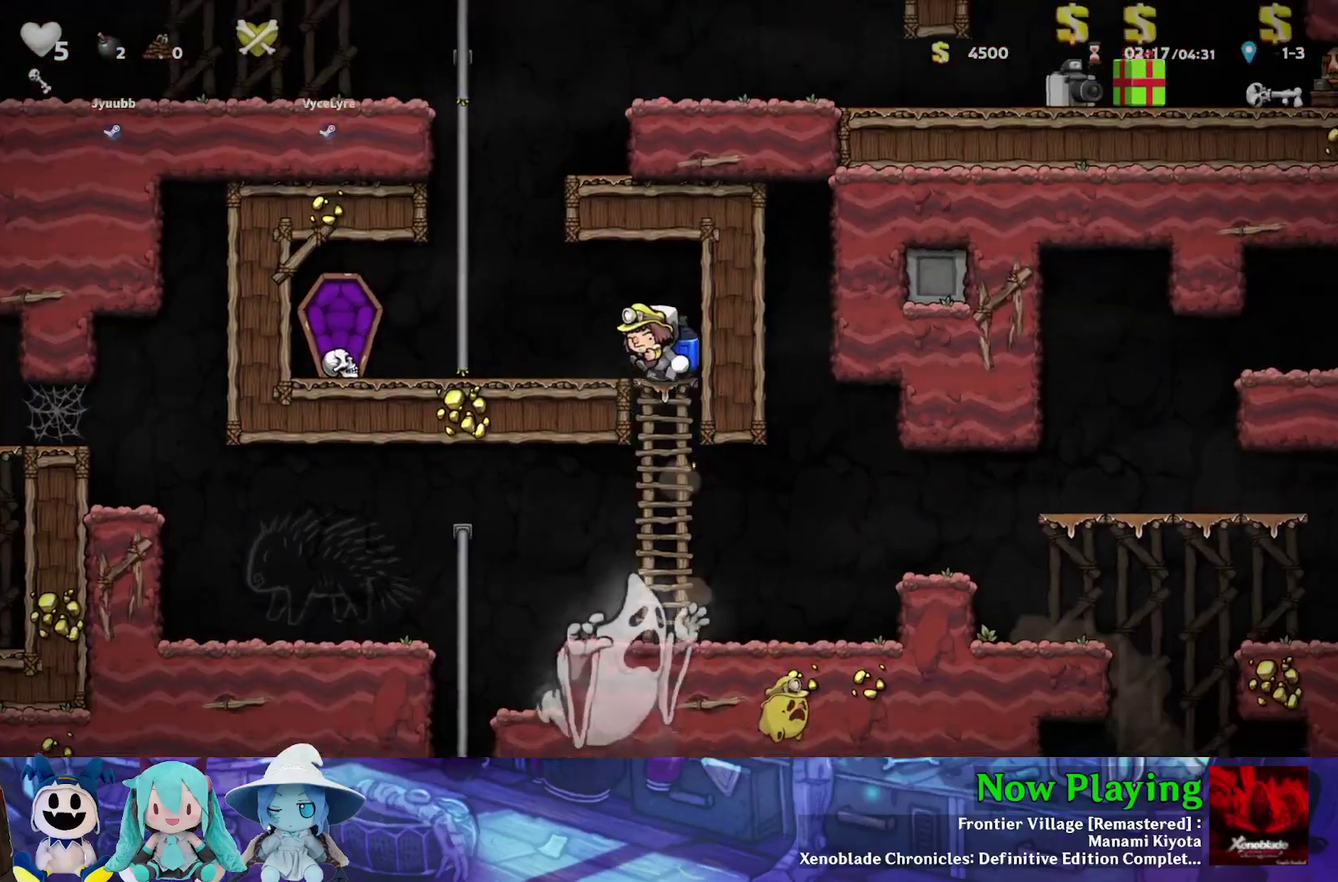
{"dt_ms": 400, "buttons": ["Y", "DPAD_LEFT"], "left_stick": "center", "right_stick": "center", "events": [[50, "B", "up"], [300, "B", "down"], [300, "Y", "down"], [400, "B", "up"]]}
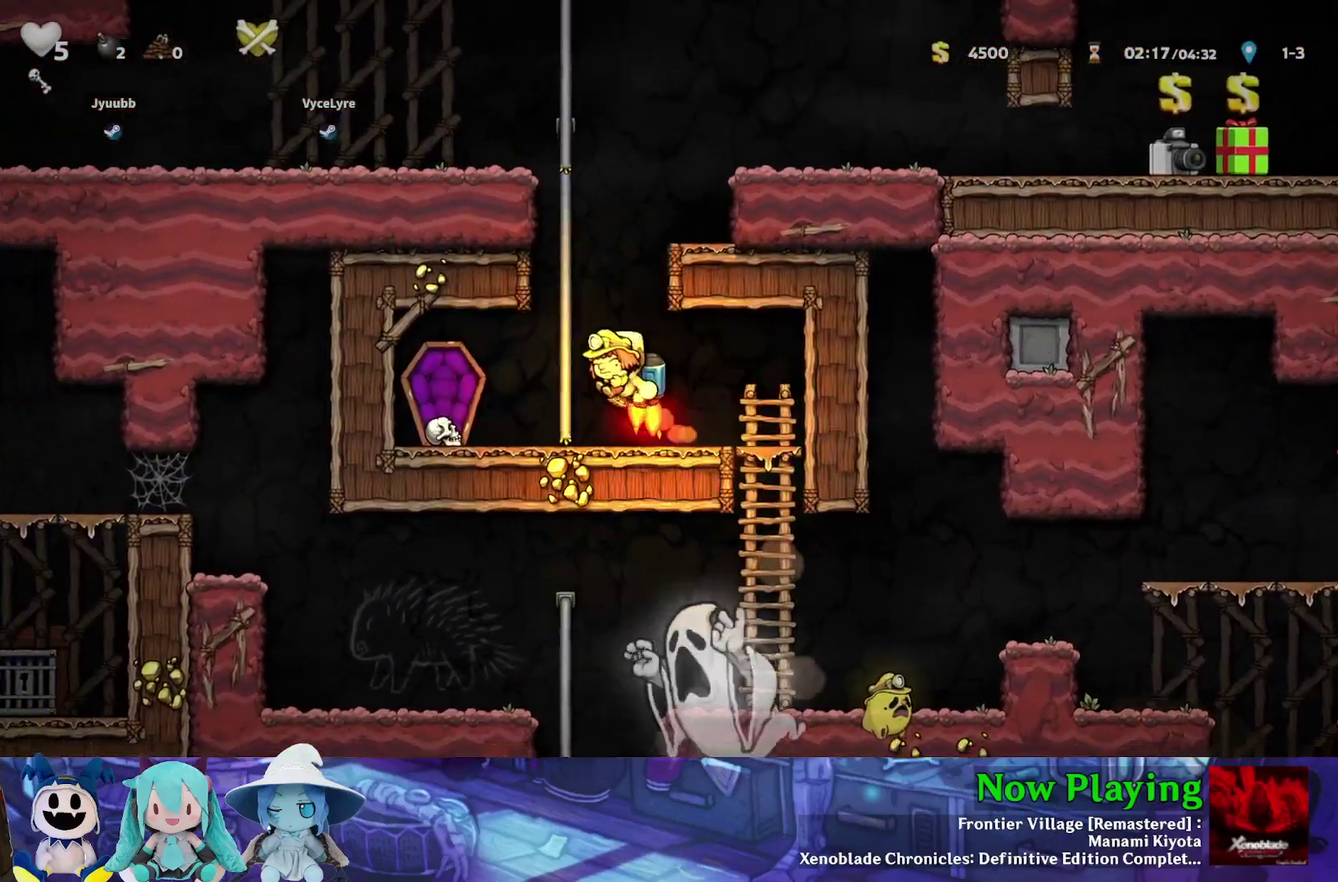
{"dt_ms": 500, "buttons": ["B", "Y", "DPAD_UP"], "left_stick": "center", "right_stick": "center", "events": [[17, "DPAD_UP", "down"], [17, "Y", "up"], [50, "DPAD_LEFT", "up"], [67, "B", "down"], [150, "B", "up"], [217, "B", "down"], [283, "B", "up"], [350, "B", "down"], [417, "B", "up"], [467, "B", "down"], [483, "Y", "down"]]}
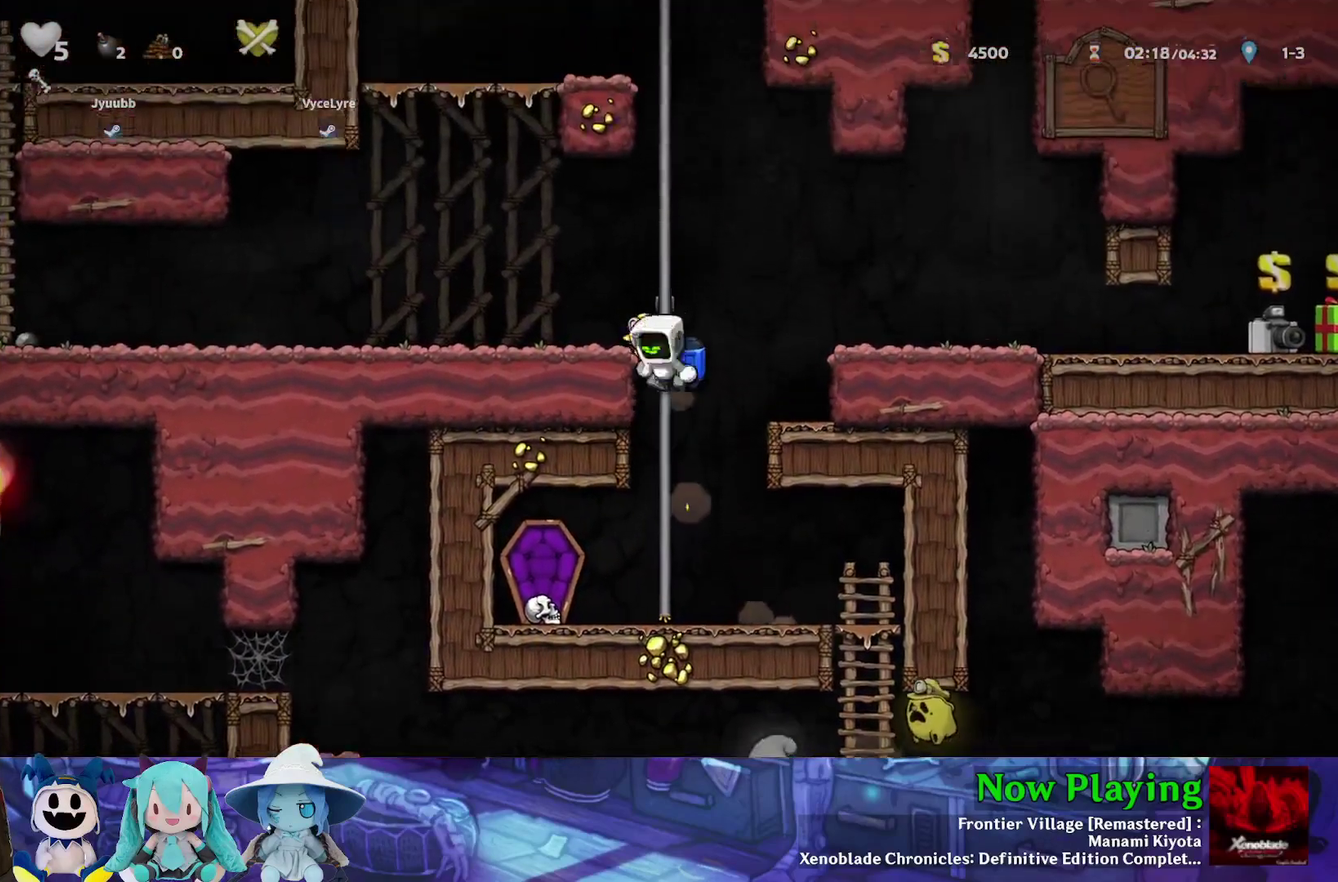
{"dt_ms": 700, "buttons": ["Y", "DPAD_LEFT"], "left_stick": "center", "right_stick": "center", "events": [[33, "DPAD_LEFT", "down"], [67, "DPAD_UP", "up"], [83, "B", "up"]]}
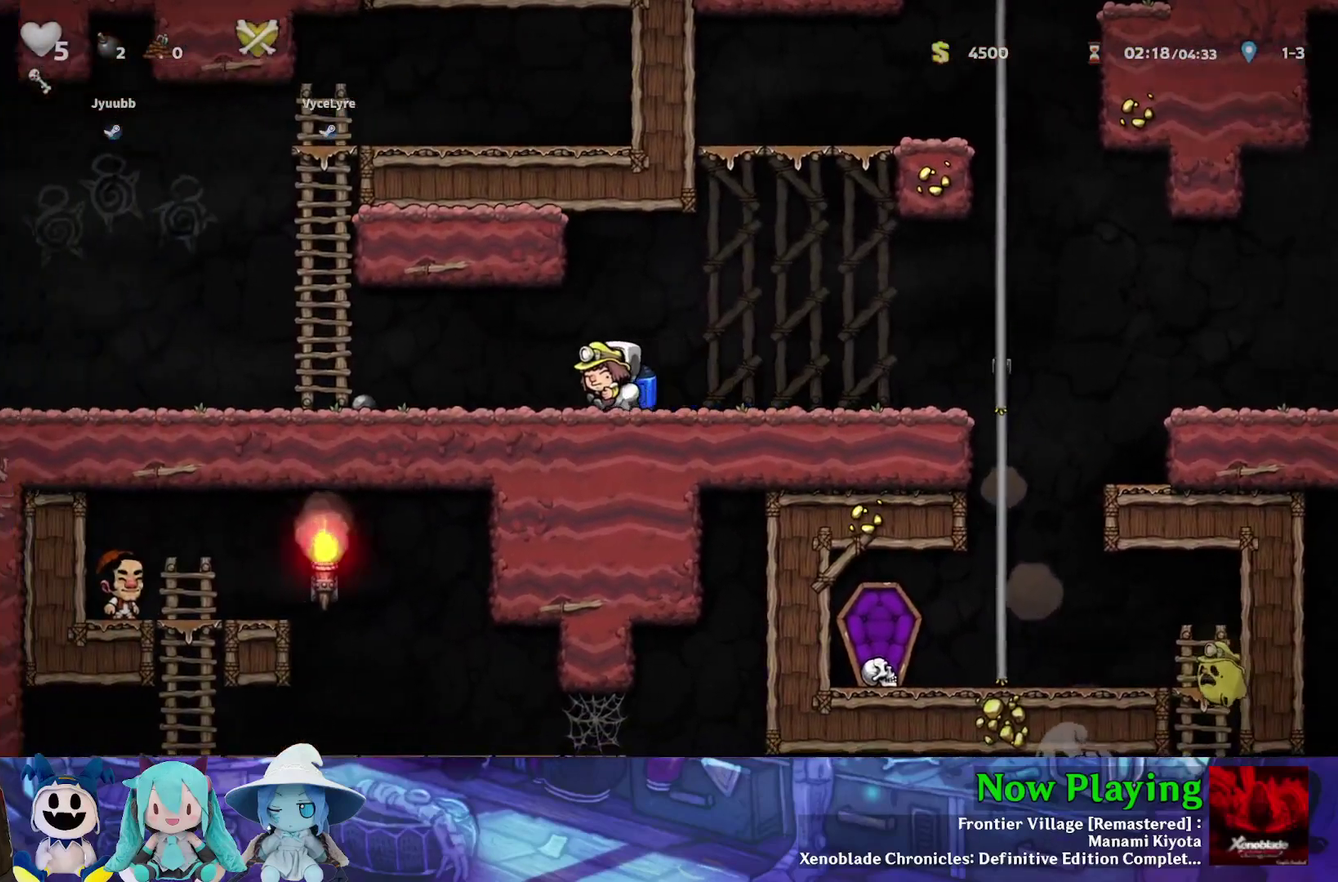
{"dt_ms": 500, "buttons": ["Y", "DPAD_LEFT"], "left_stick": "center", "right_stick": "center", "events": []}
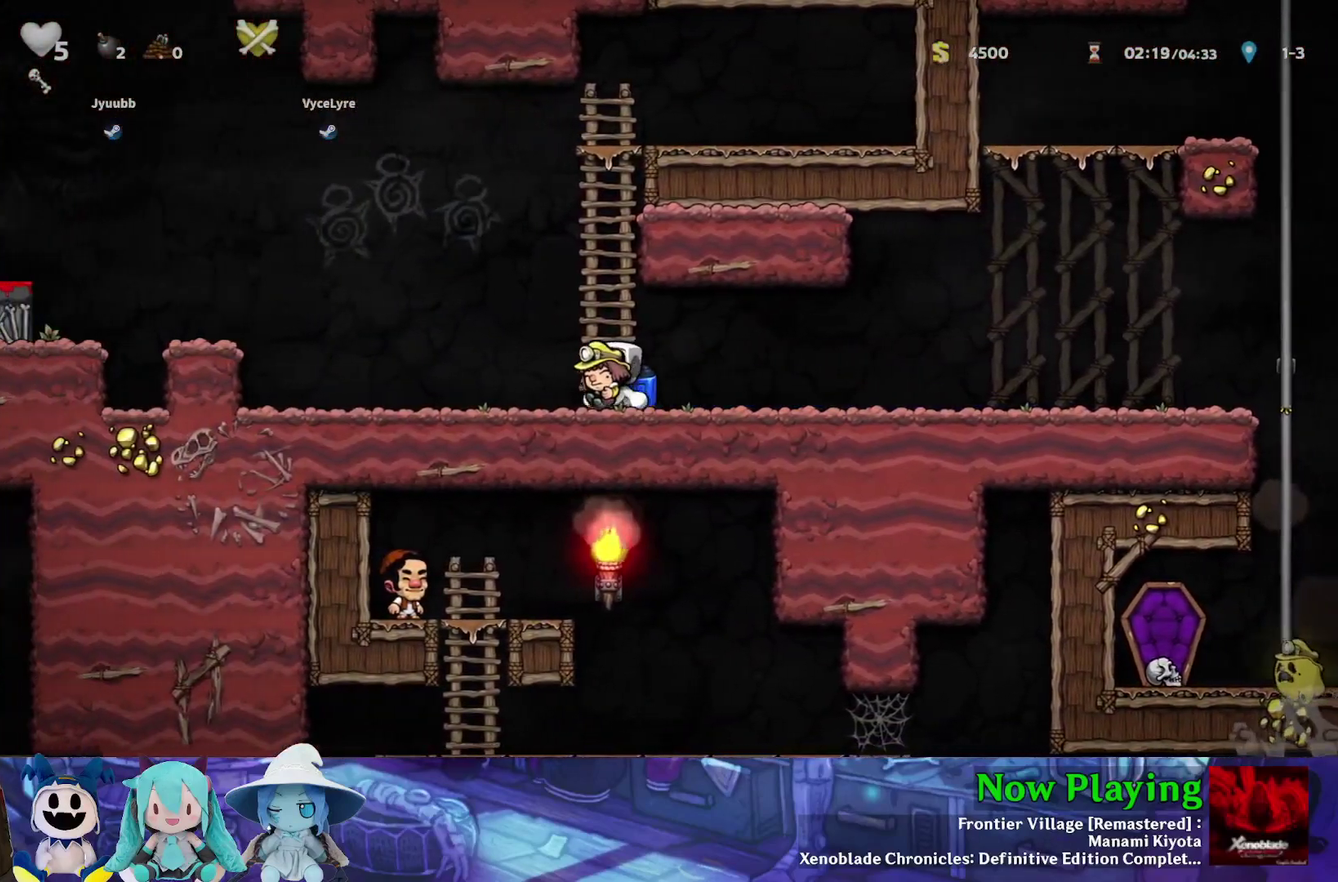
{"dt_ms": 400, "buttons": ["Y", "DPAD_LEFT"], "left_stick": "center", "right_stick": "center", "events": [[233, "B", "down"], [367, "B", "up"]]}
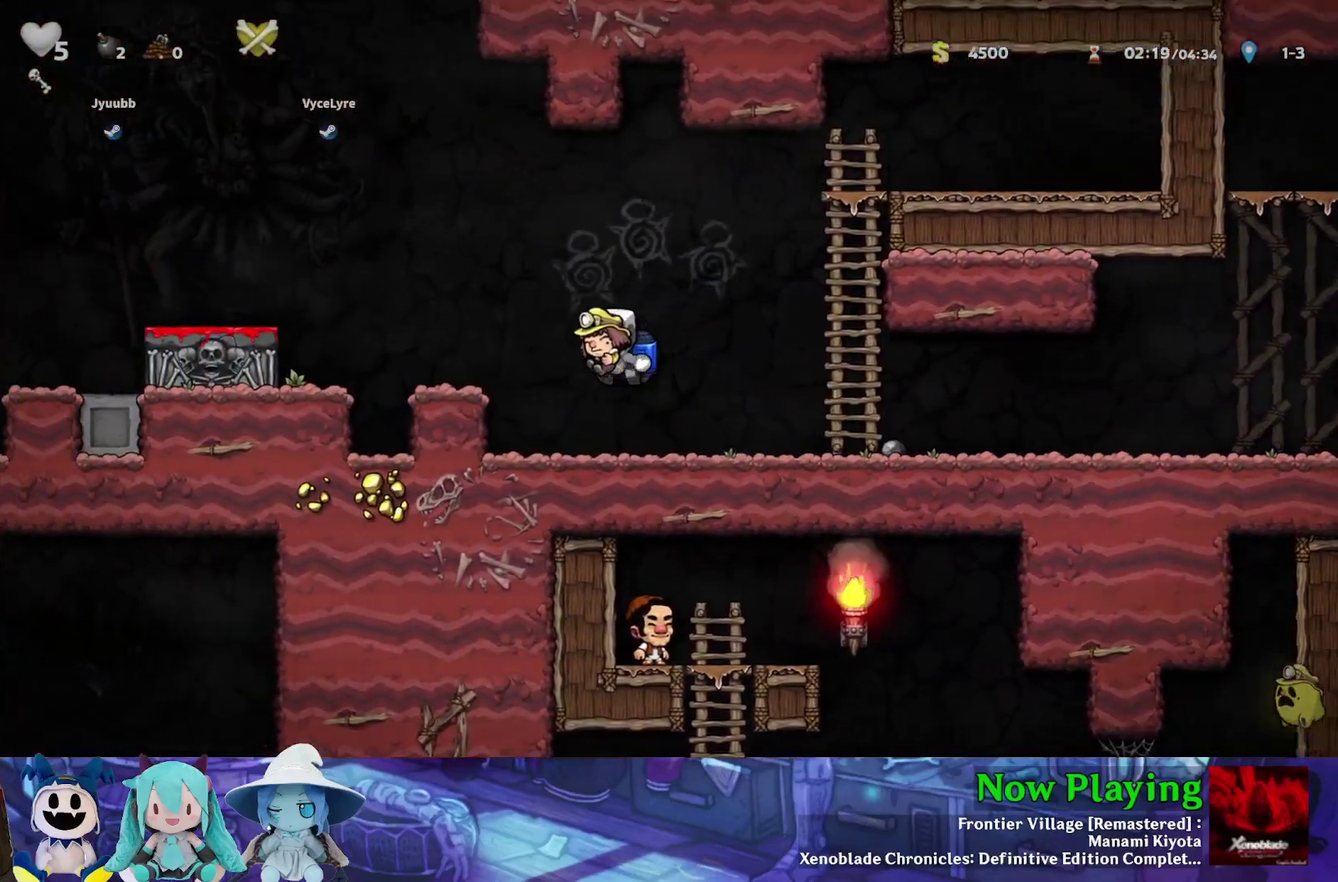
{"dt_ms": 800, "buttons": ["DPAD_DOWN"], "left_stick": "center", "right_stick": "center", "events": [[183, "B", "down"], [483, "B", "up"], [483, "Y", "up"], [717, "DPAD_LEFT", "up"], [750, "DPAD_DOWN", "down"]]}
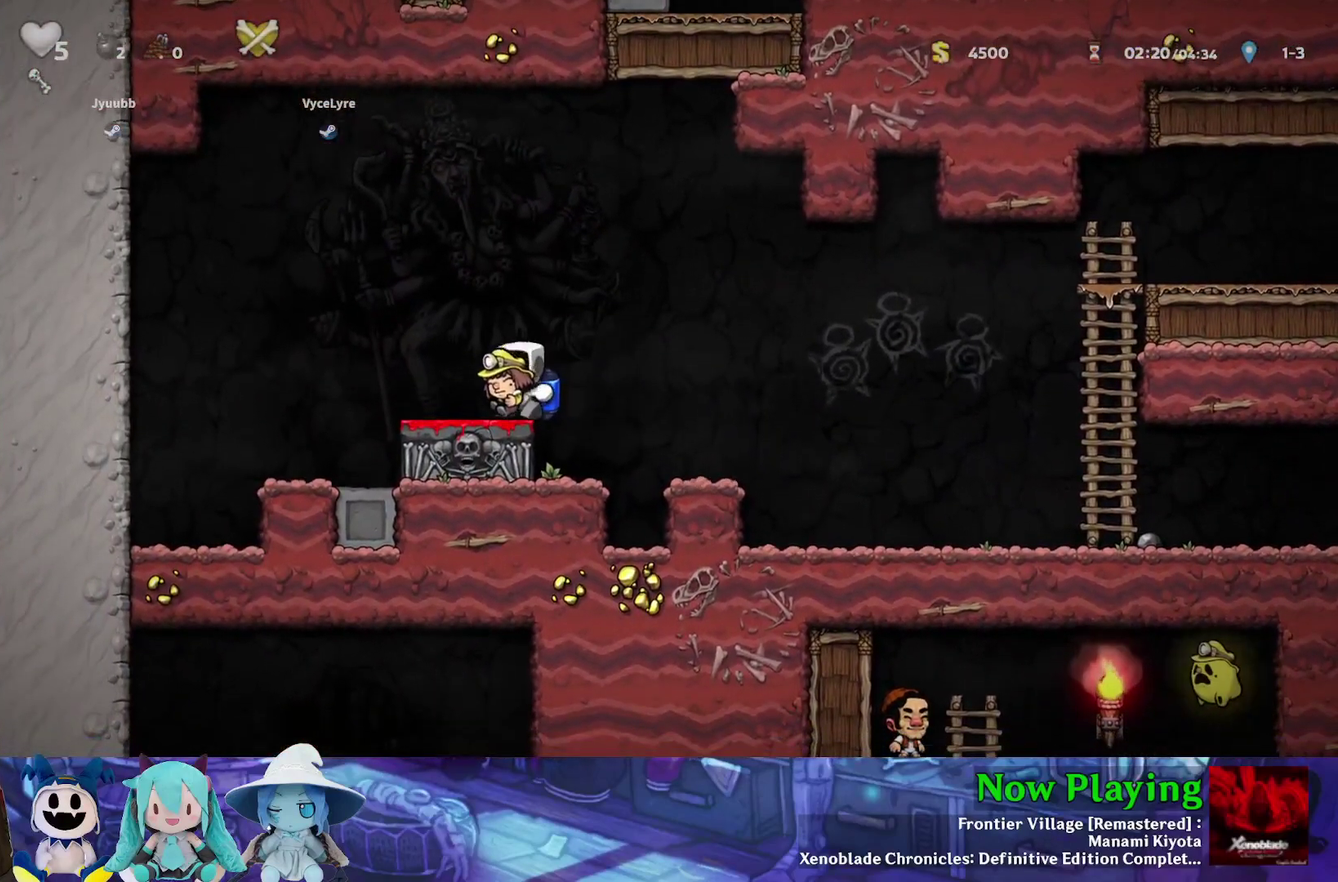
{"dt_ms": 400, "buttons": ["B"], "left_stick": "center", "right_stick": "center", "events": [[33, "A", "down"], [117, "DPAD_DOWN", "up"], [133, "A", "up"], [367, "B", "down"]]}